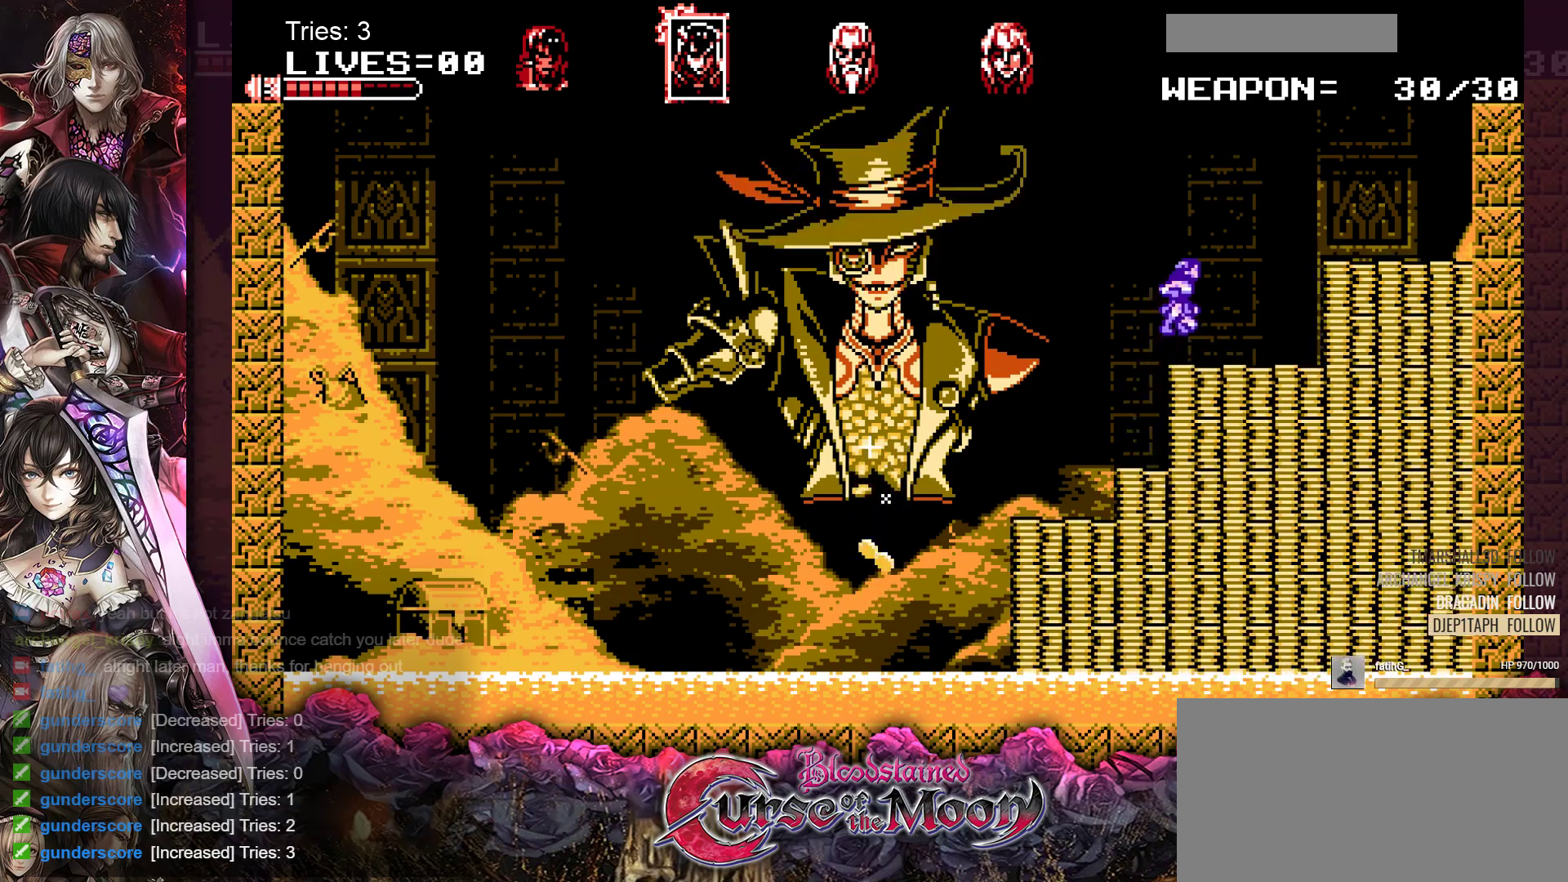
Gameplay with a controller (Nintendo layout); each line is a JSON object with the inputs held at the frame after it. "events" lists button and stick changes between this image and that frame as [ms after this image, input, new state], when the widget could be followed in between. Not read: L1 L3 R3.
{"buttons": [], "events": [[67, "DPAD_RIGHT", "up"], [133, "Y", "up"]]}
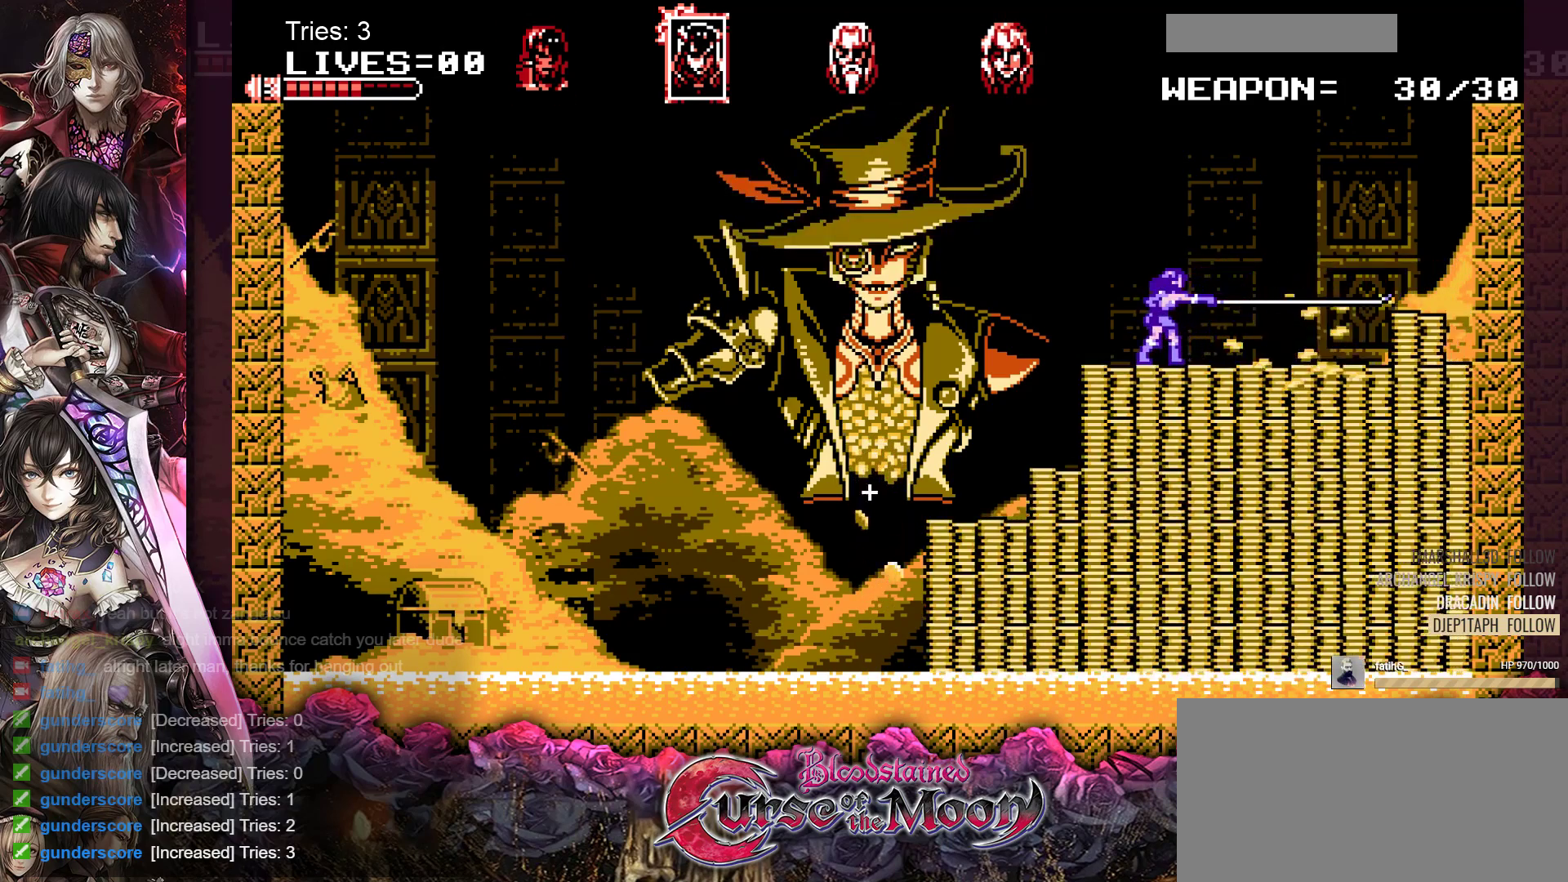
{"buttons": ["DPAD_RIGHT"], "events": [[267, "DPAD_RIGHT", "down"]]}
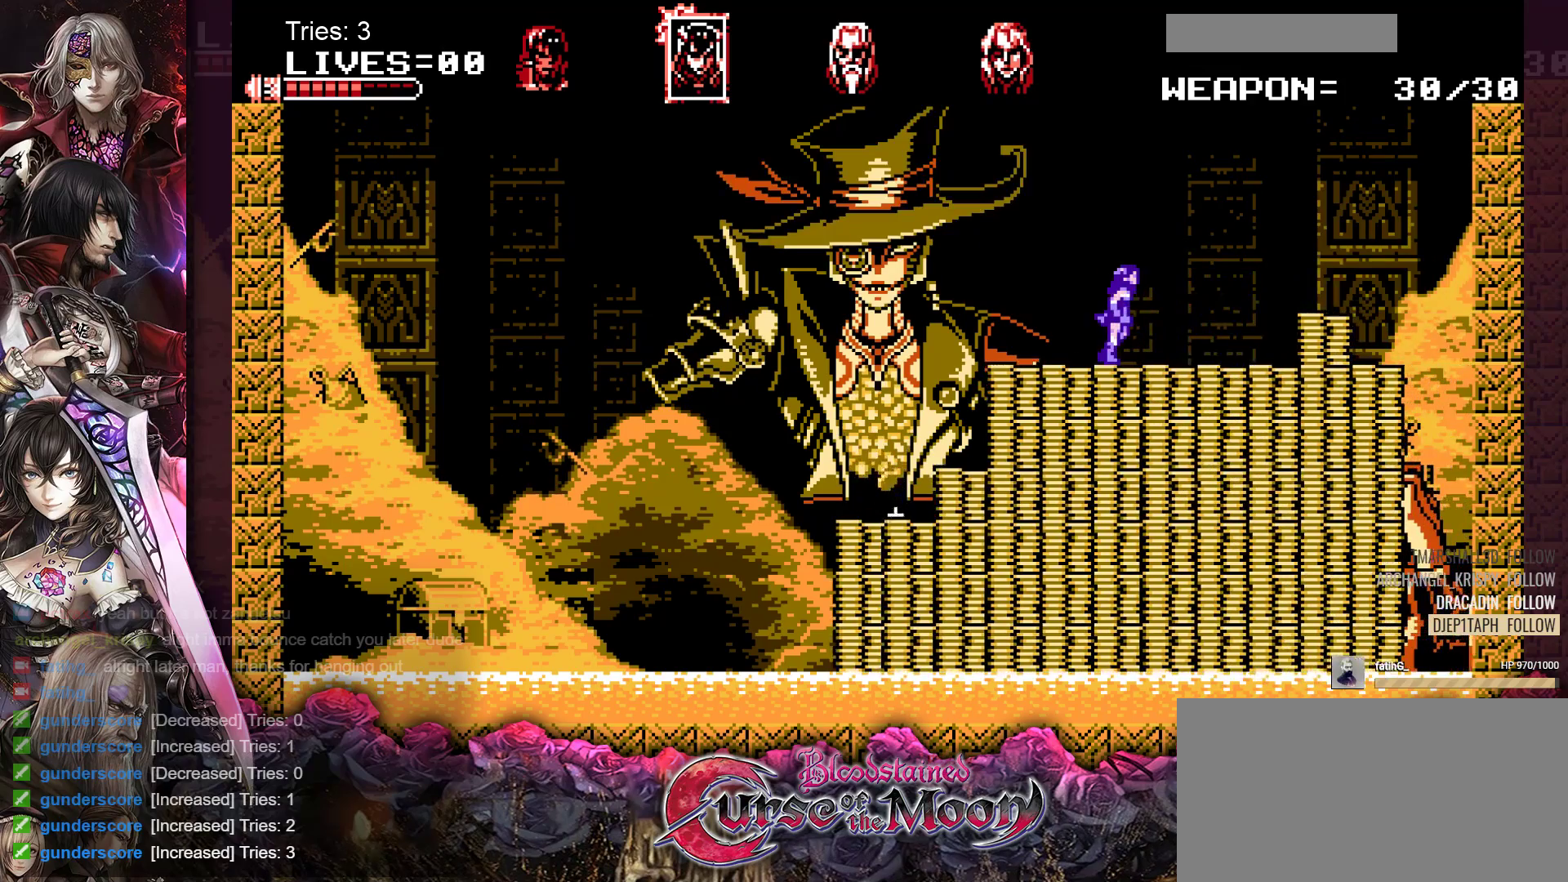
{"buttons": ["Y"], "events": [[83, "DPAD_RIGHT", "up"], [167, "DPAD_LEFT", "down"], [250, "Y", "down"], [283, "DPAD_LEFT", "up"], [367, "Y", "up"], [450, "Y", "down"]]}
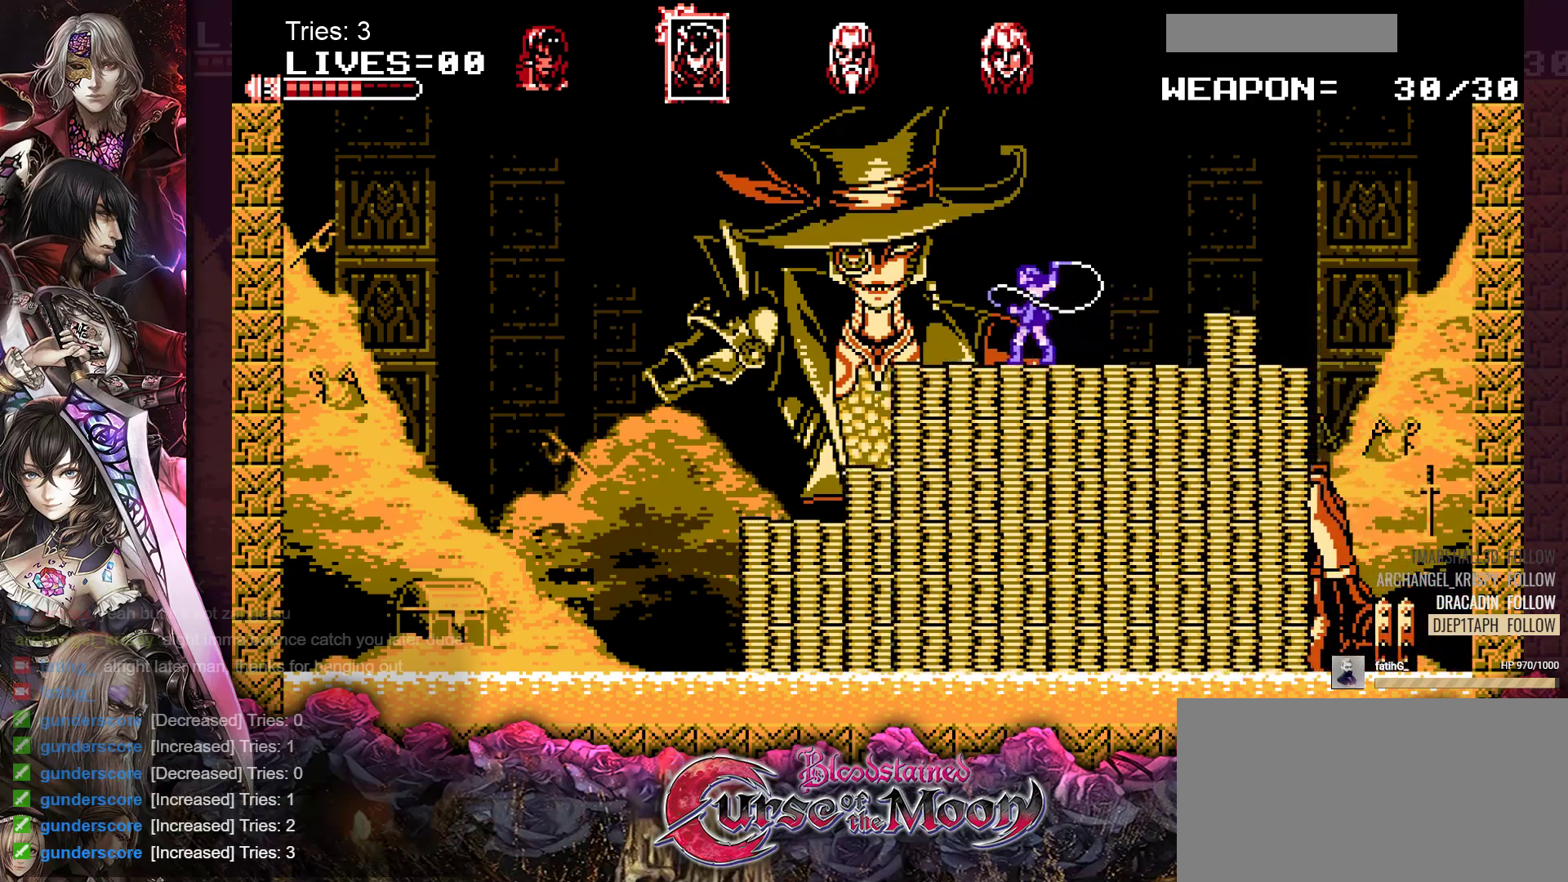
{"buttons": [], "events": [[50, "Y", "up"], [117, "Y", "down"], [183, "Y", "up"], [267, "Y", "down"], [333, "Y", "up"], [400, "Y", "down"], [467, "Y", "up"]]}
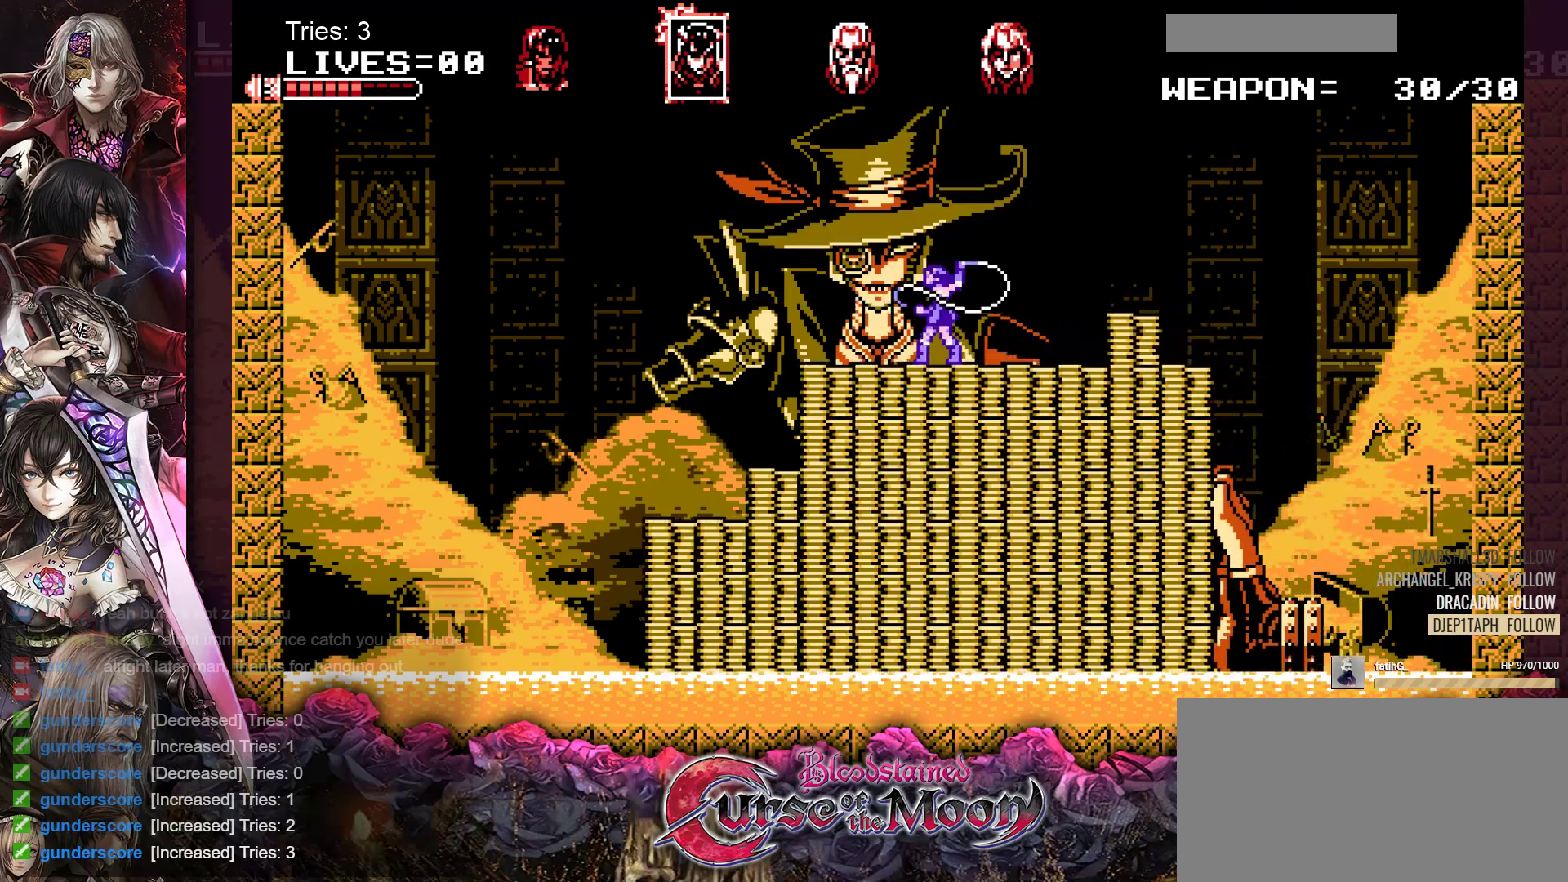
{"buttons": ["Y", "DPAD_RIGHT"], "events": [[50, "Y", "down"], [100, "Y", "up"], [117, "DPAD_RIGHT", "down"], [200, "Y", "down"], [233, "Y", "up"], [317, "Y", "down"], [383, "Y", "up"], [450, "Y", "down"]]}
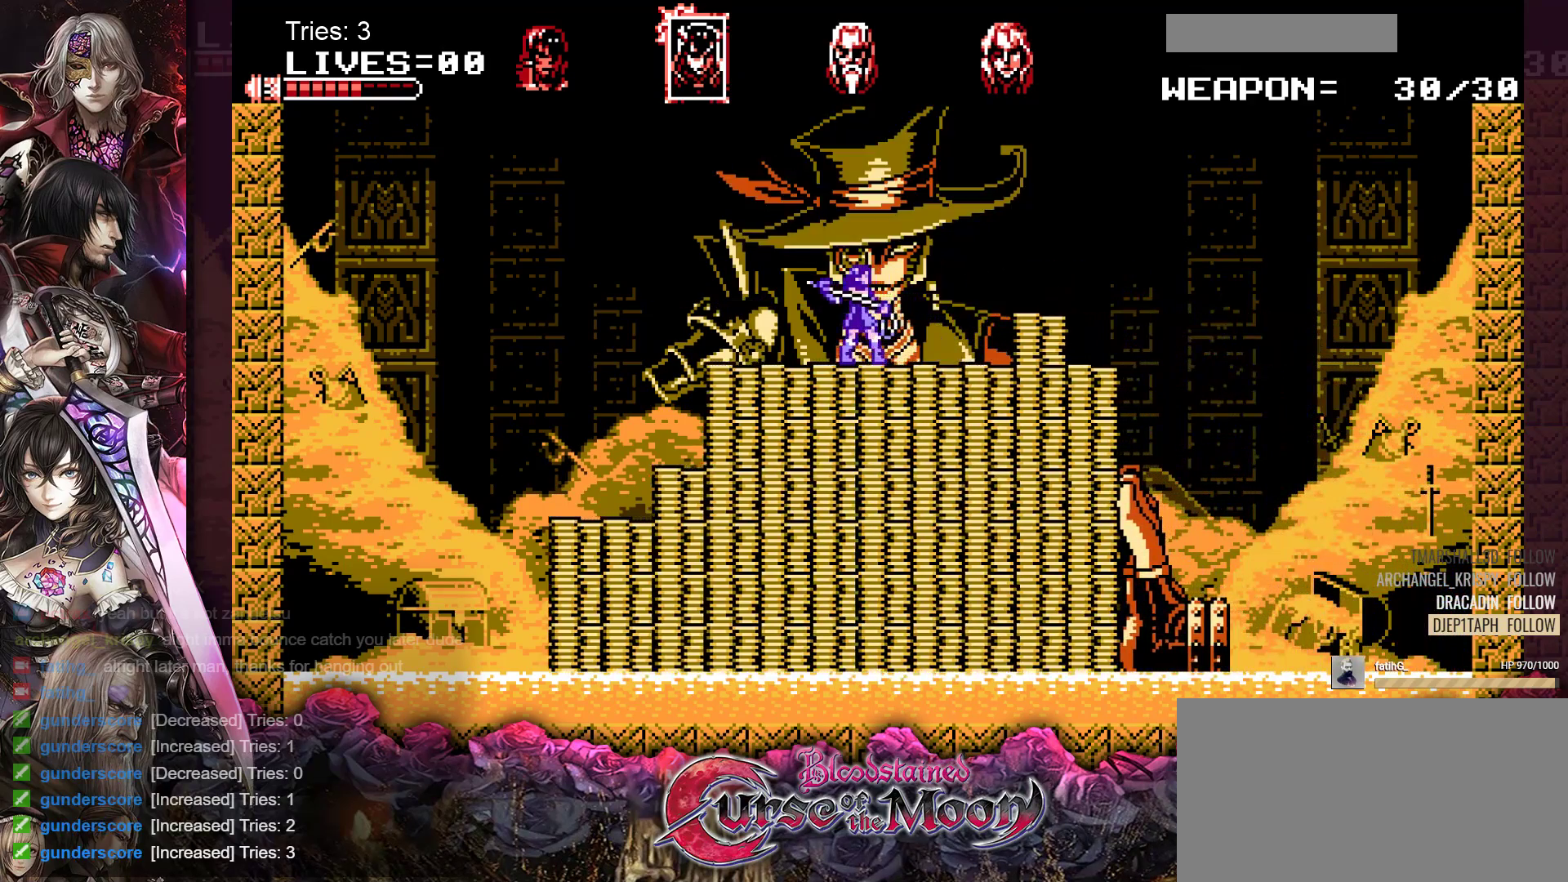
{"buttons": ["Y", "DPAD_RIGHT"], "events": [[17, "Y", "up"], [83, "Y", "down"], [150, "Y", "up"], [217, "Y", "down"], [283, "Y", "up"], [350, "Y", "down"], [433, "Y", "up"], [483, "Y", "down"]]}
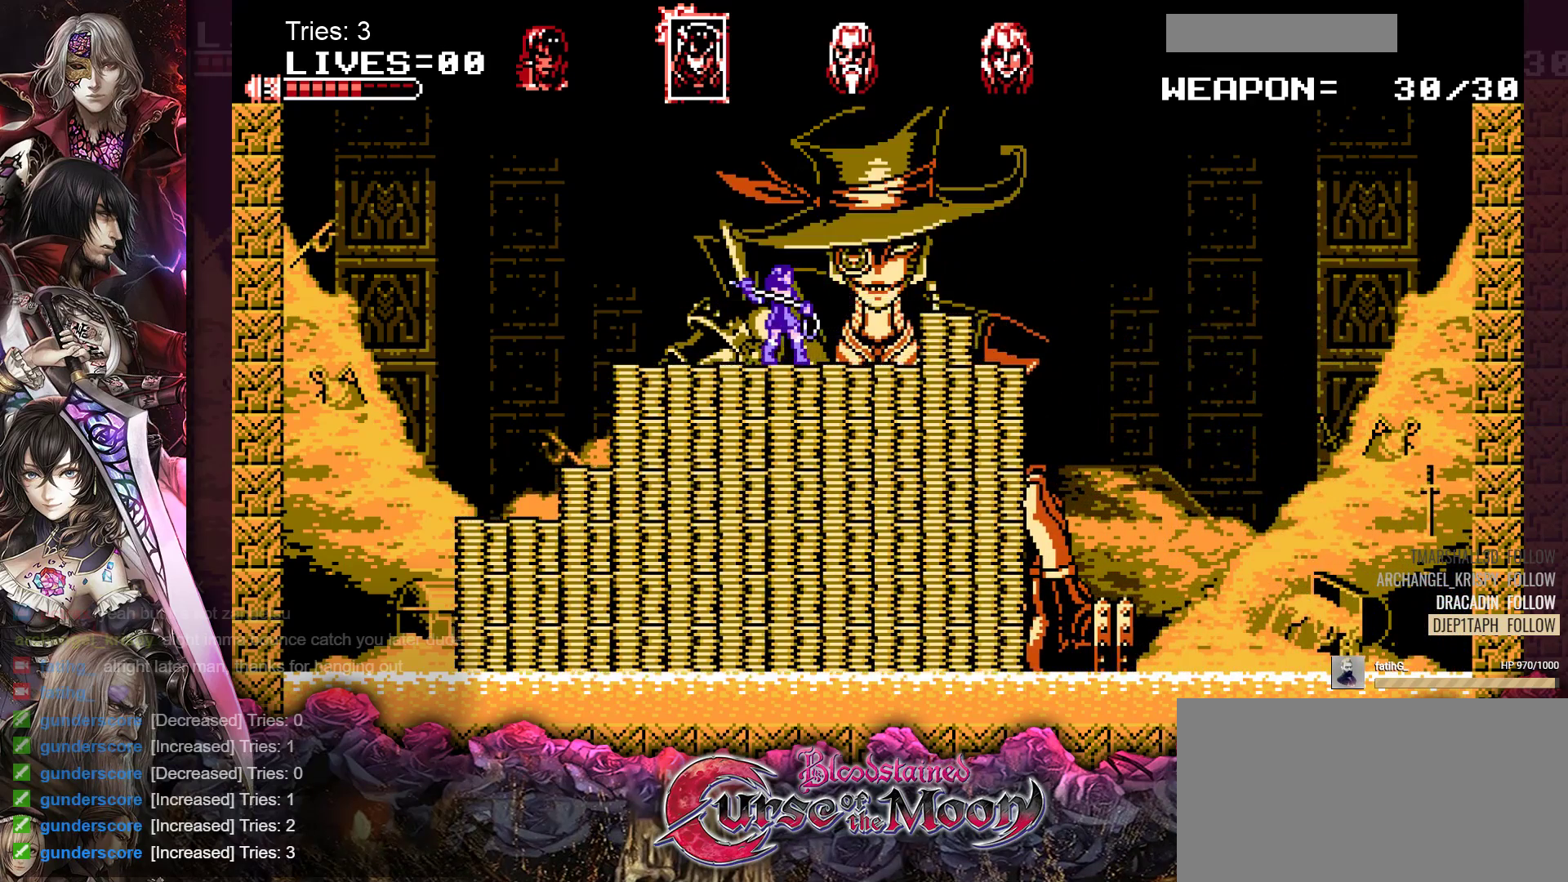
{"buttons": ["DPAD_RIGHT"], "events": [[50, "Y", "up"], [133, "Y", "down"], [200, "Y", "up"], [267, "Y", "down"], [350, "Y", "up"], [400, "Y", "down"], [483, "Y", "up"]]}
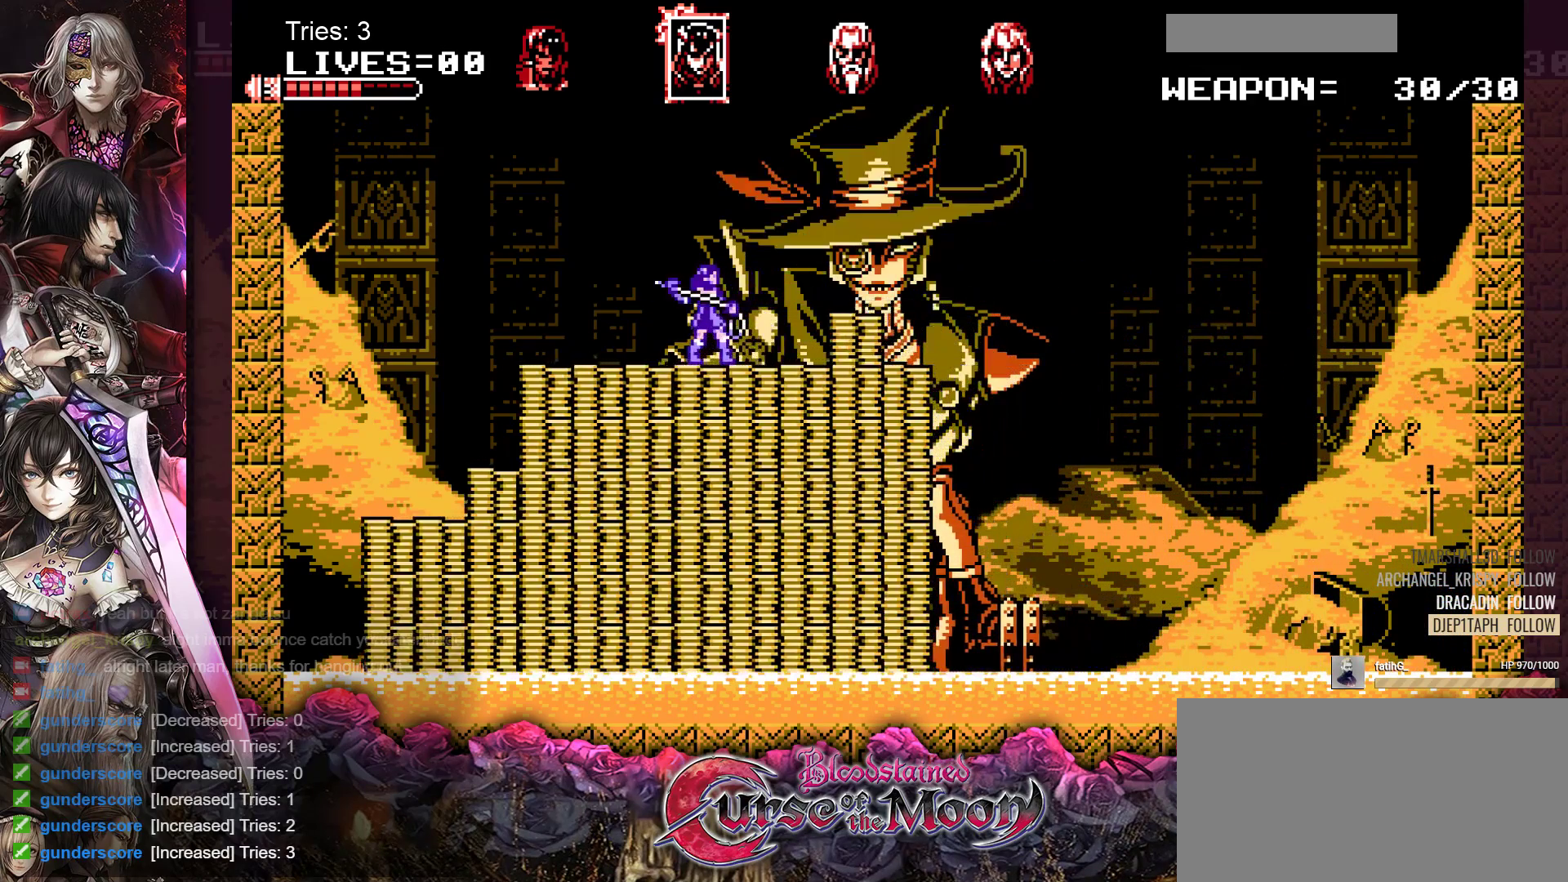
{"buttons": ["B", "DPAD_RIGHT"], "events": [[383, "B", "down"]]}
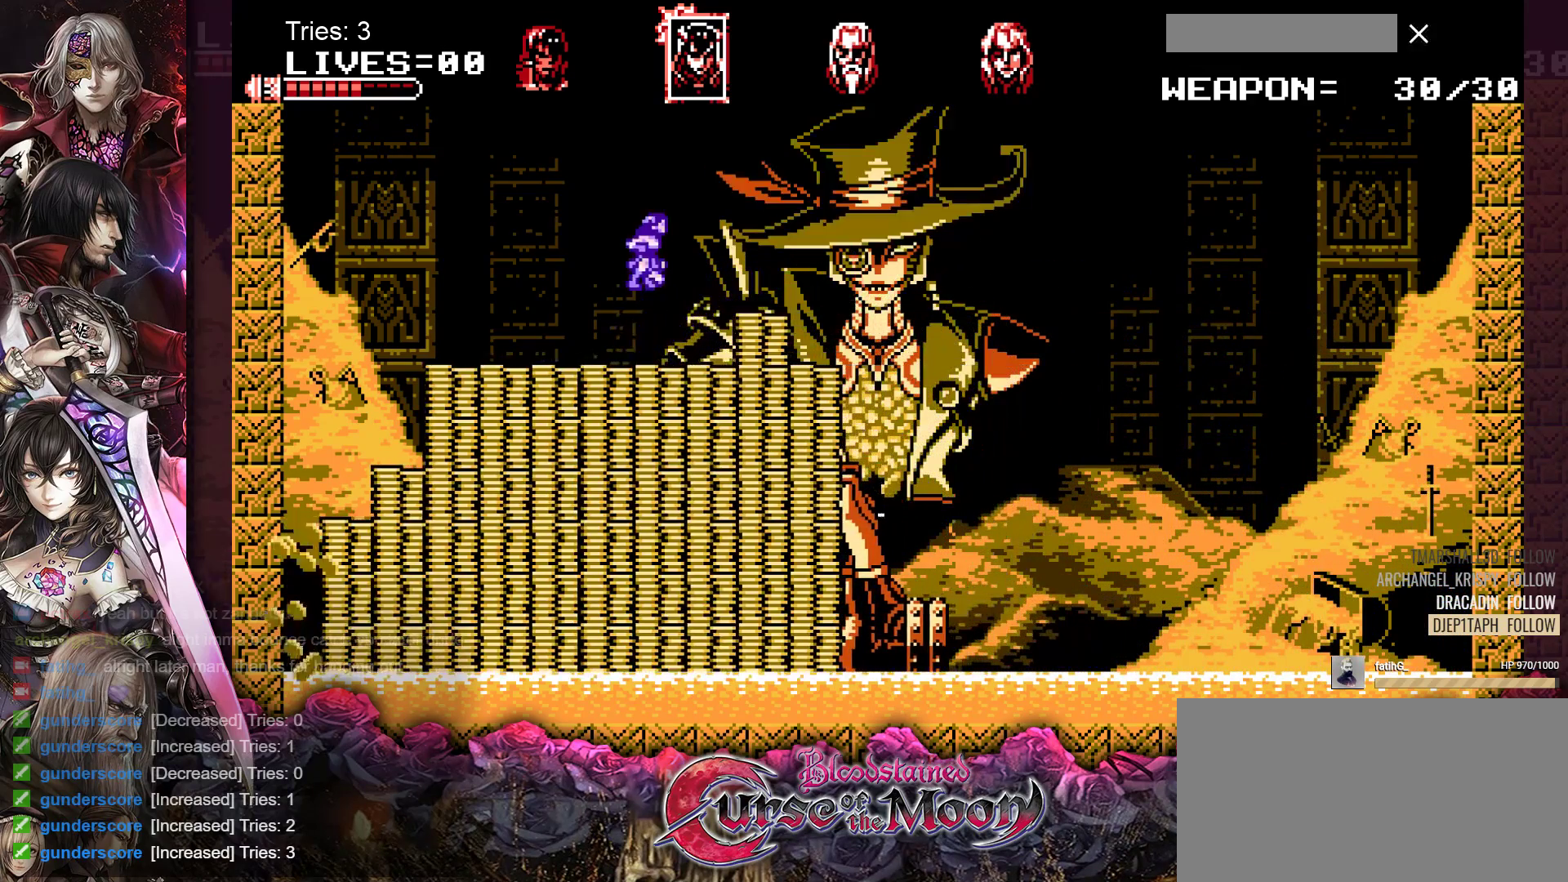
{"buttons": ["DPAD_RIGHT"], "events": [[33, "B", "up"], [283, "Y", "down"], [450, "Y", "up"]]}
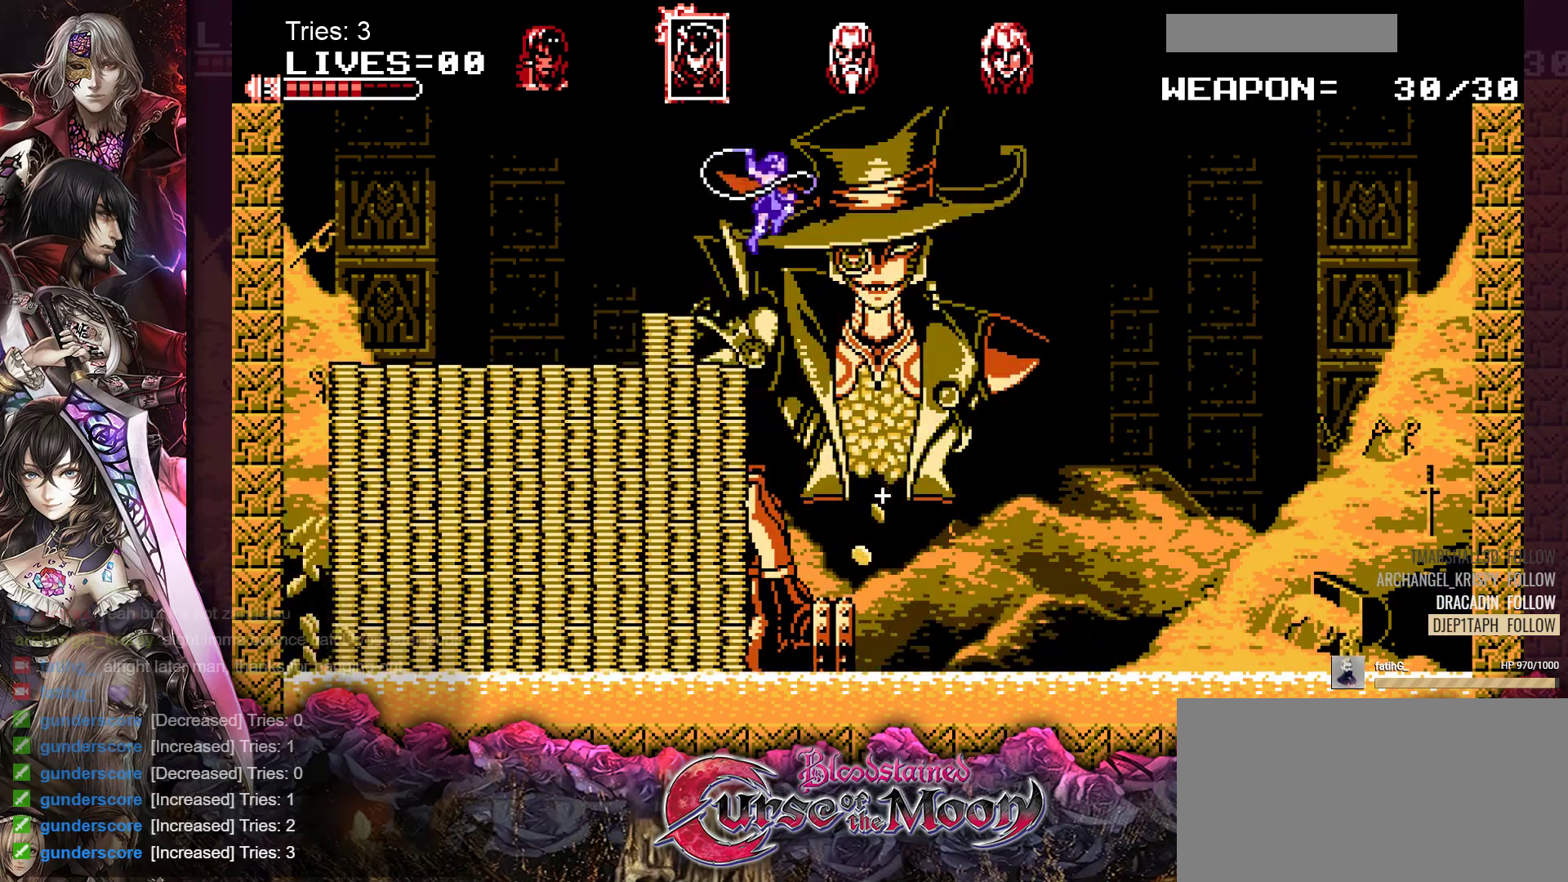
{"buttons": [], "events": [[400, "DPAD_RIGHT", "up"]]}
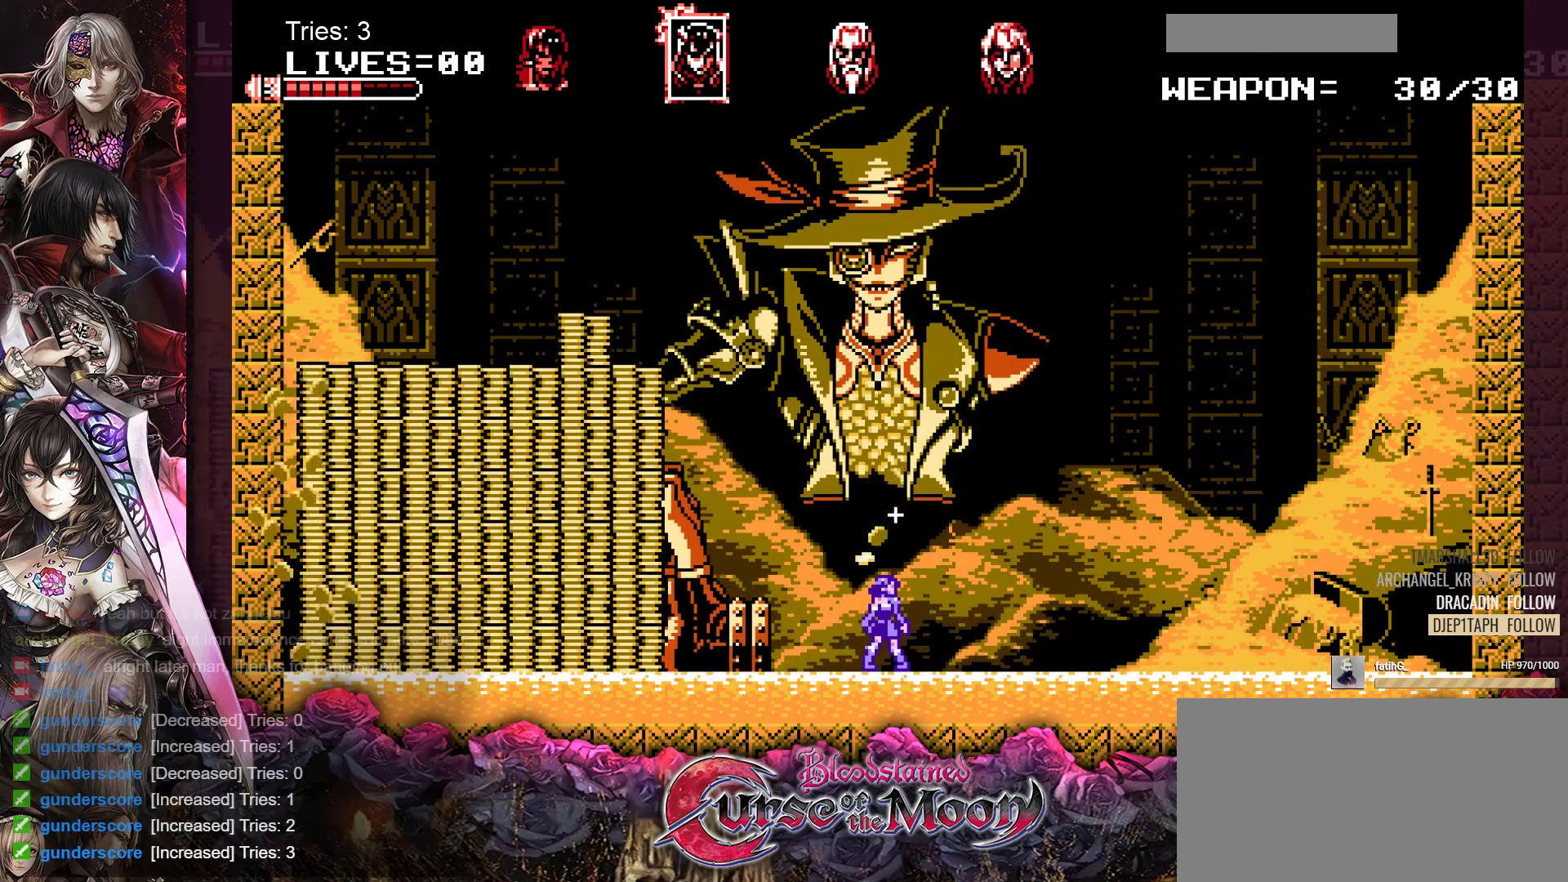
{"buttons": [], "events": []}
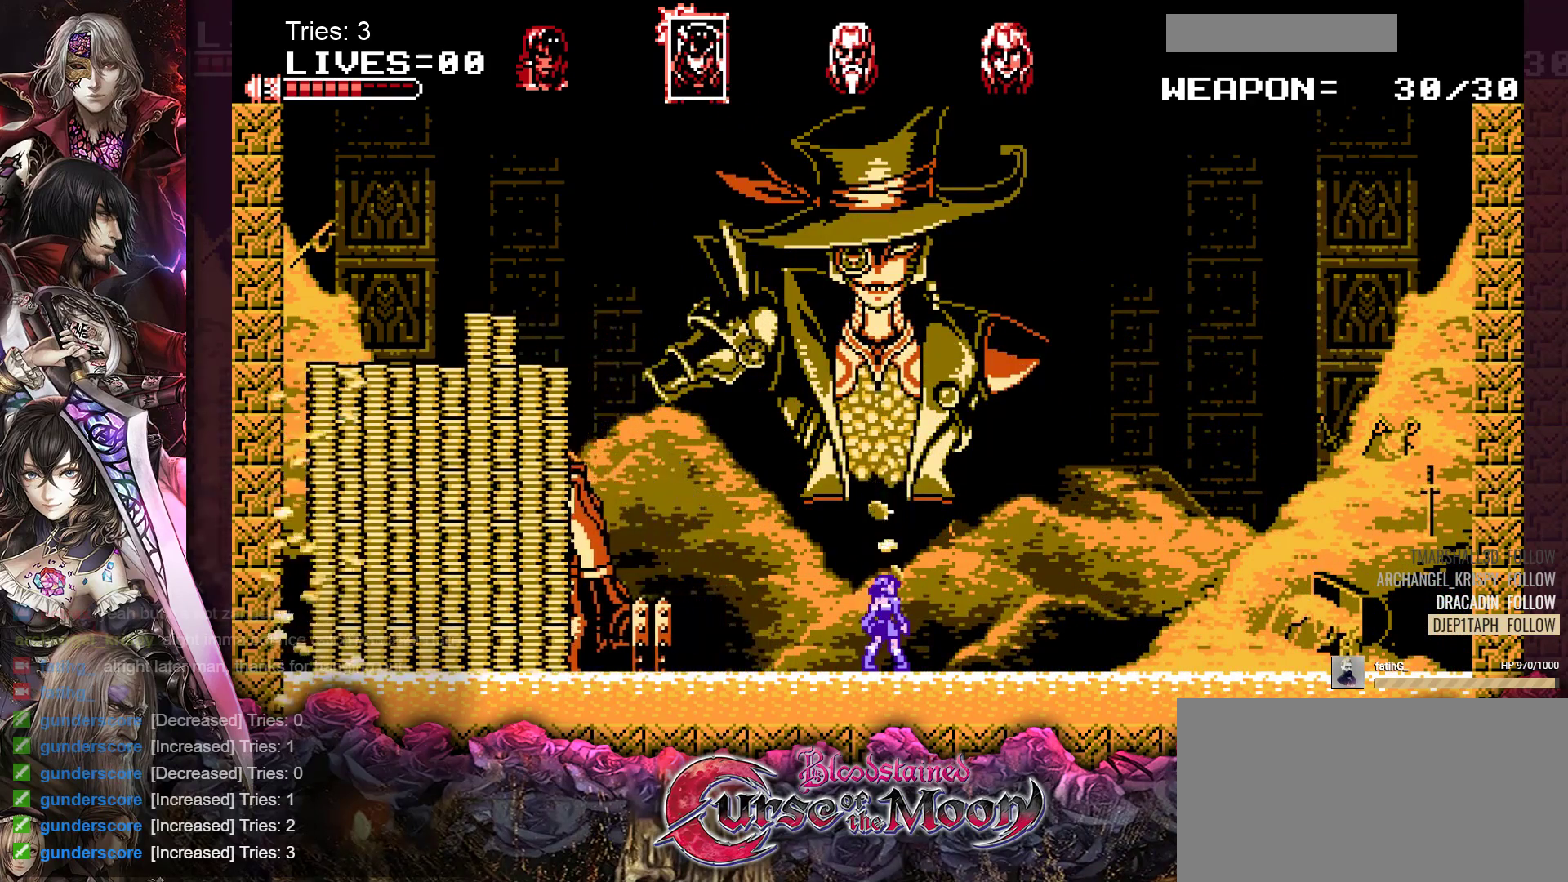
{"buttons": ["B", "DPAD_LEFT"], "events": [[50, "DPAD_LEFT", "down"], [450, "B", "down"]]}
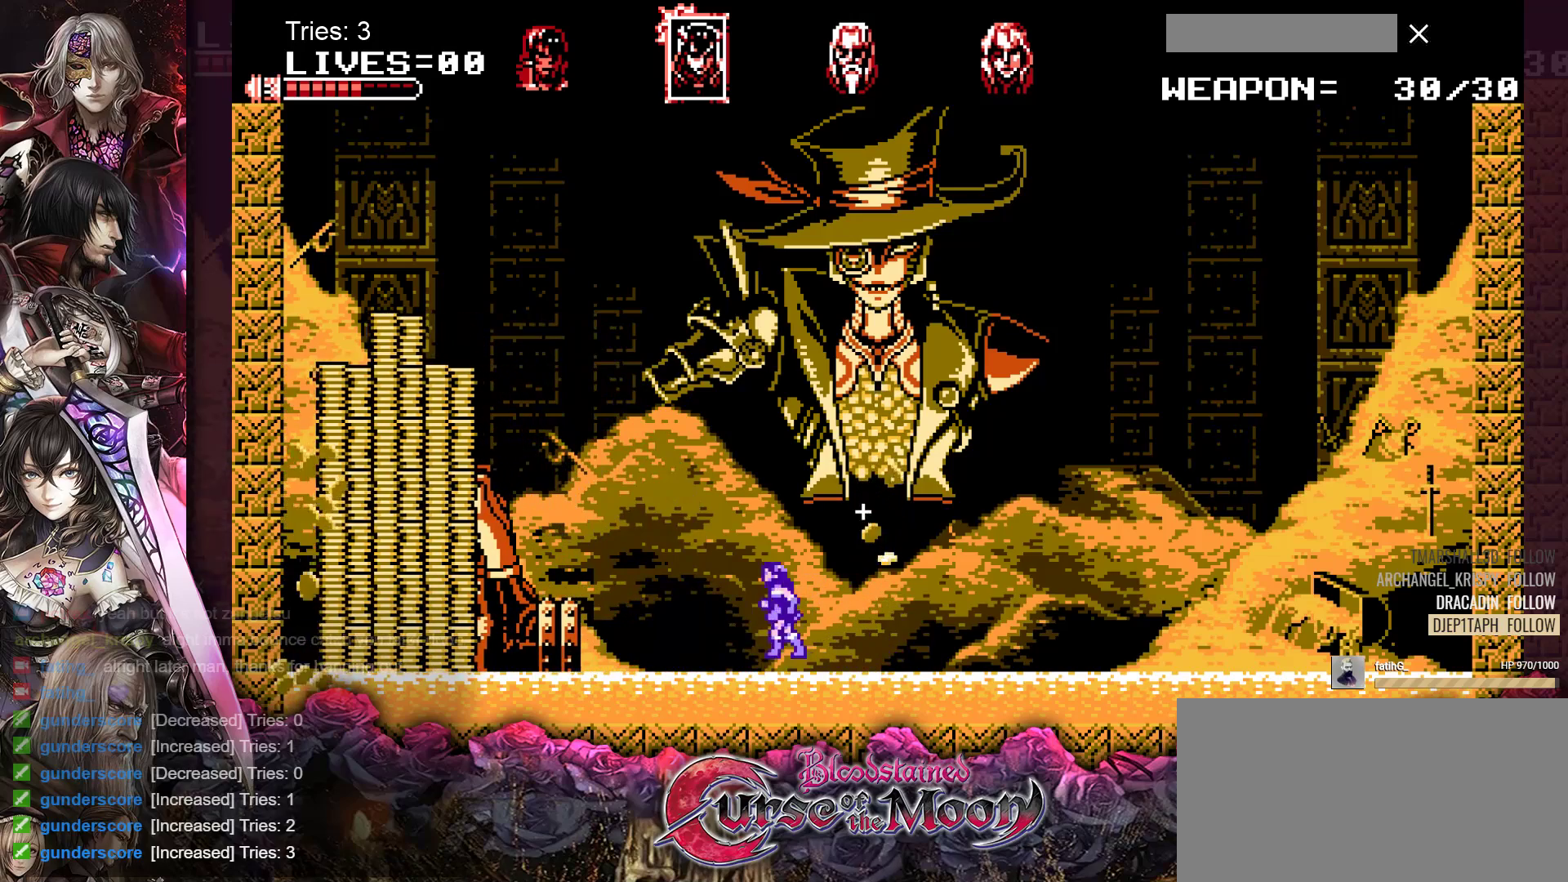
{"buttons": ["DPAD_LEFT"], "events": [[333, "Y", "down"], [483, "B", "up"], [500, "Y", "up"]]}
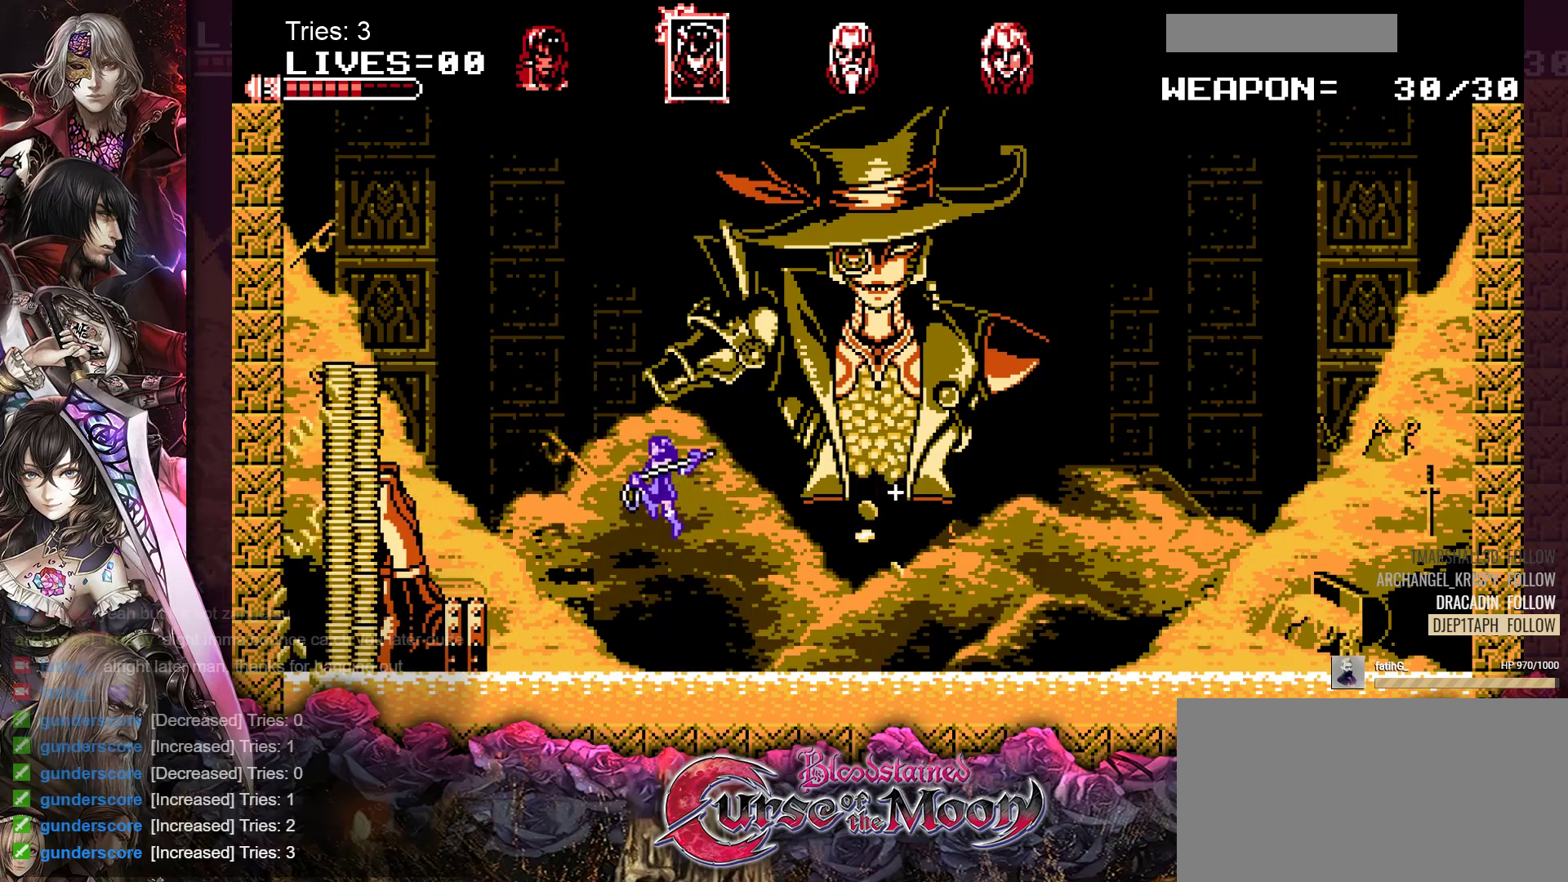
{"buttons": [], "events": [[367, "DPAD_LEFT", "up"]]}
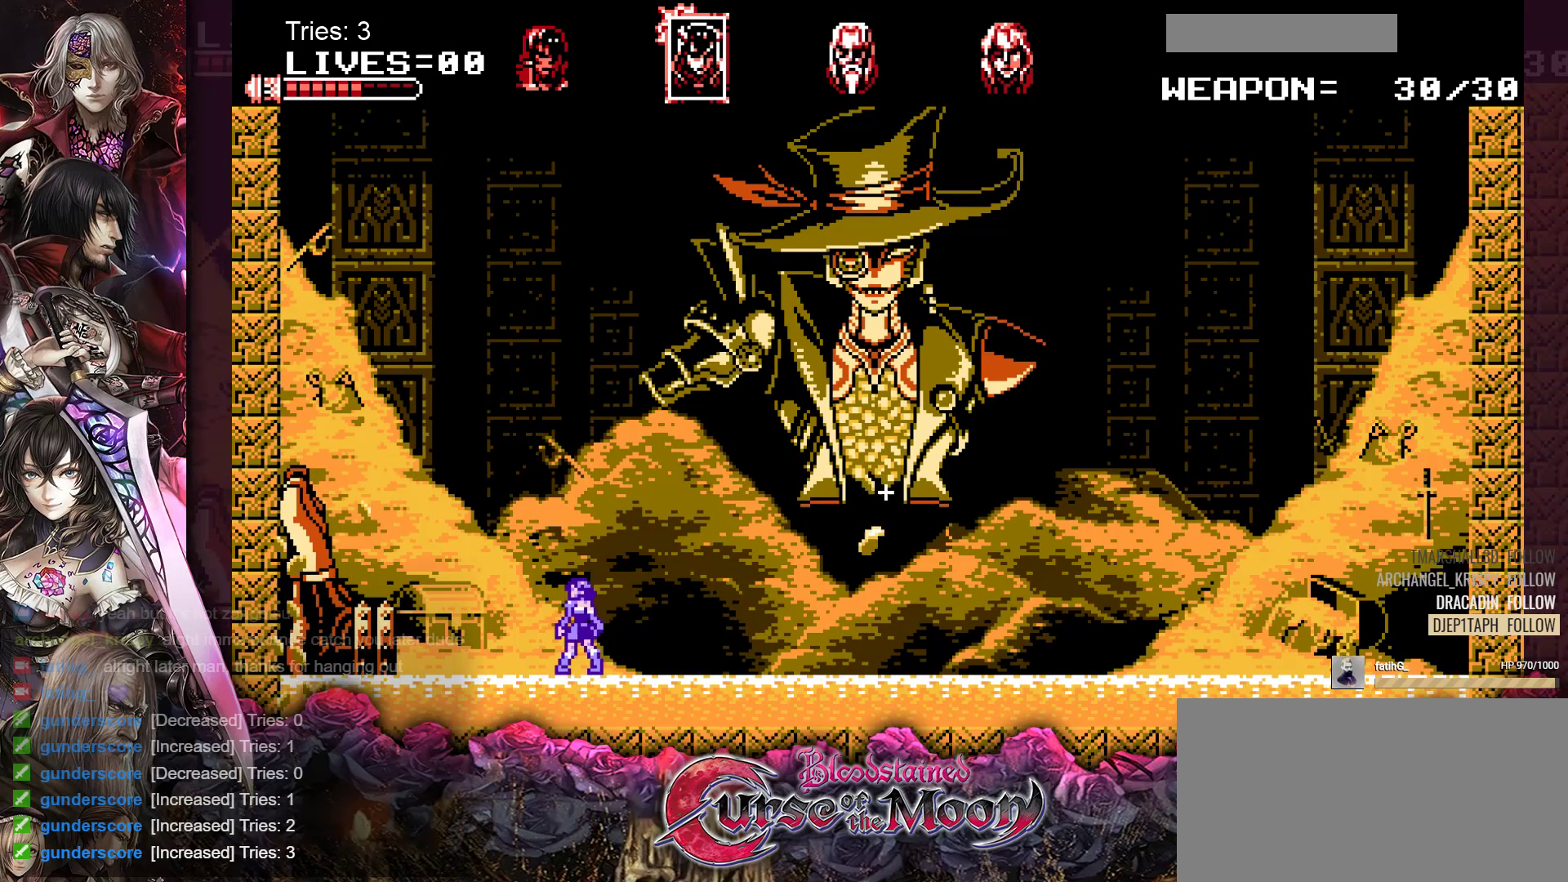
{"buttons": ["DPAD_RIGHT"], "events": [[33, "DPAD_RIGHT", "down"]]}
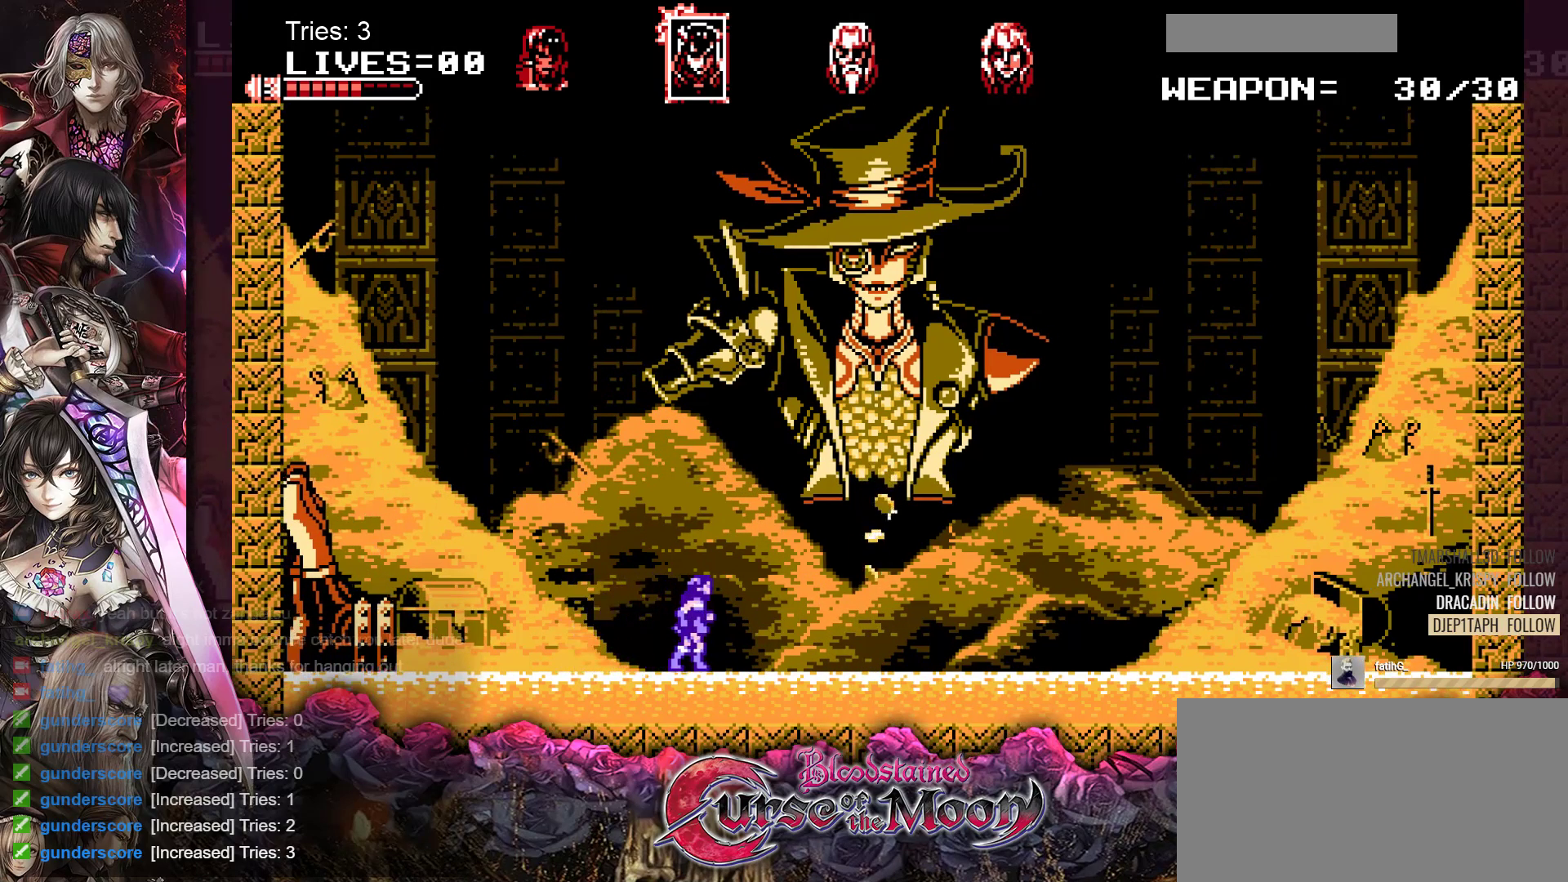
{"buttons": ["DPAD_RIGHT"], "events": [[150, "DPAD_RIGHT", "up"], [350, "DPAD_RIGHT", "down"]]}
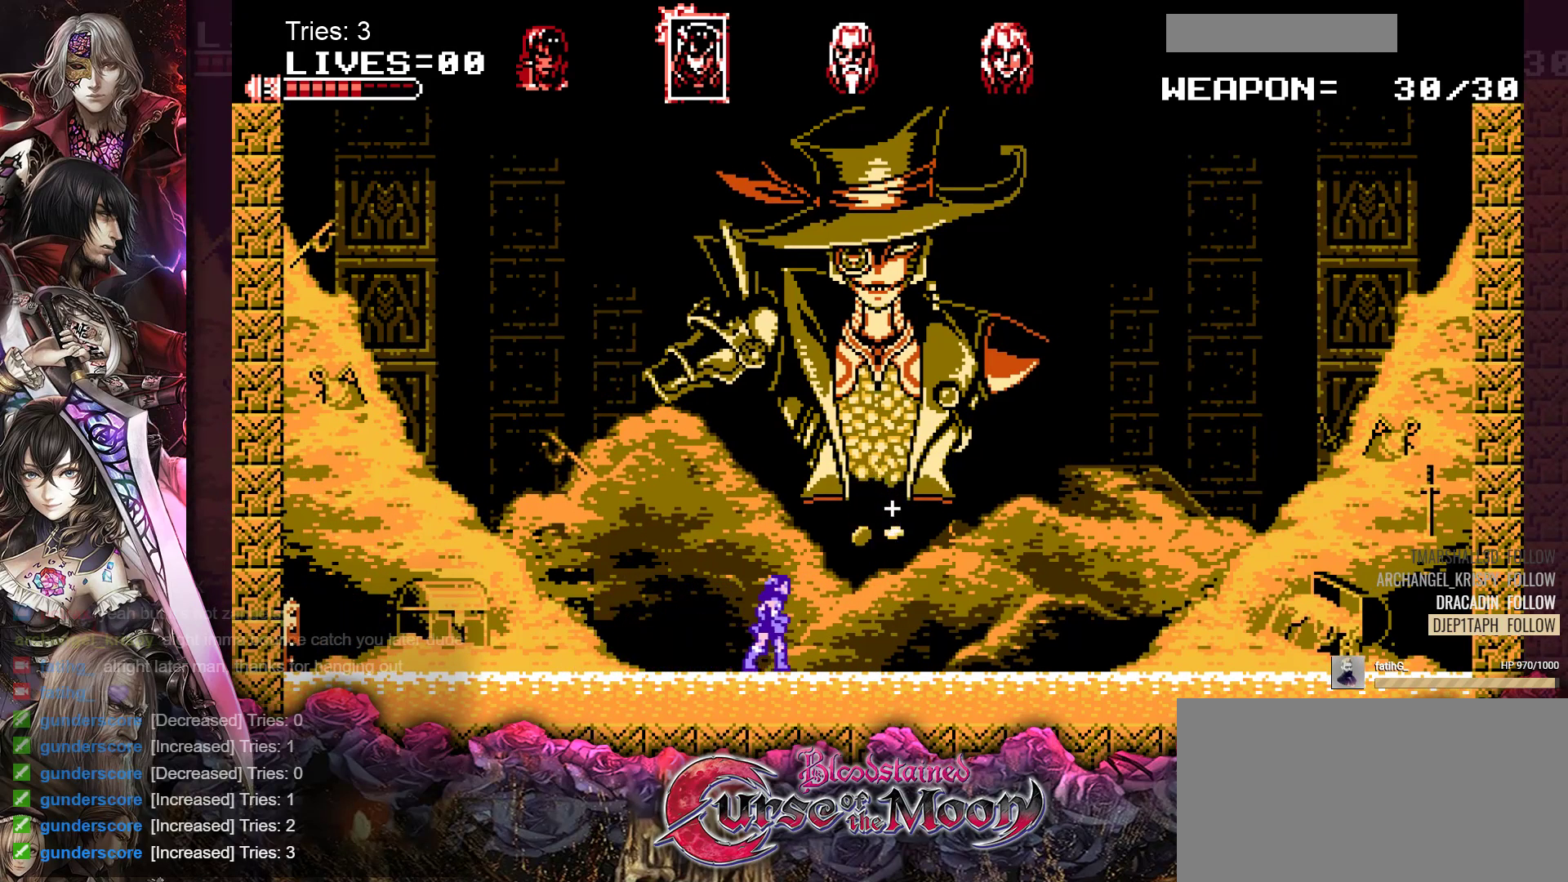
{"buttons": ["DPAD_RIGHT"], "events": []}
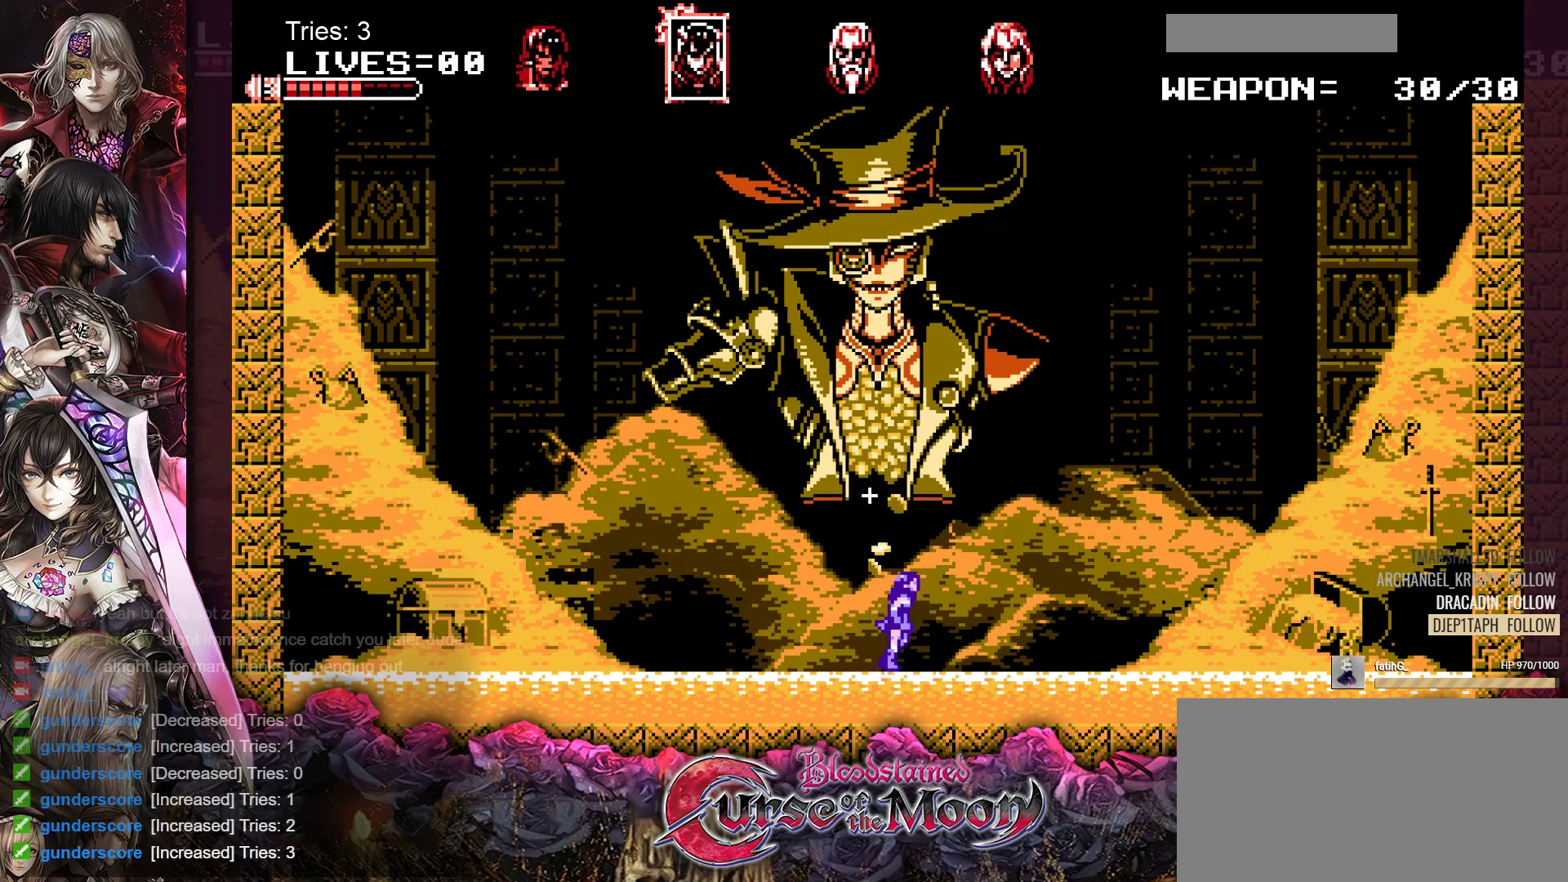
{"buttons": ["DPAD_RIGHT"], "events": []}
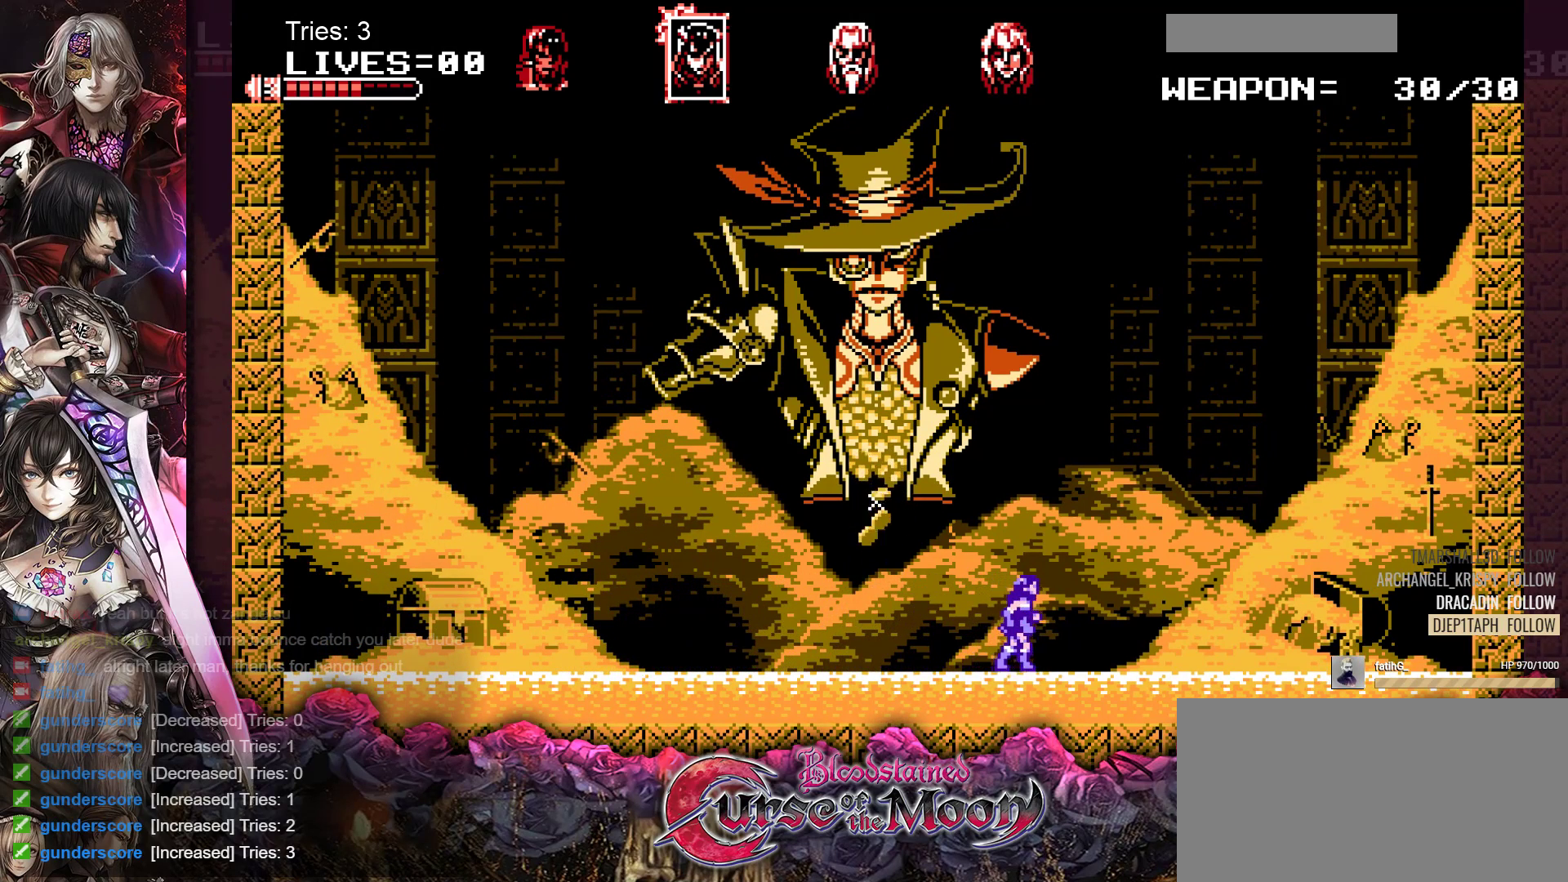
{"buttons": ["DPAD_RIGHT"], "events": []}
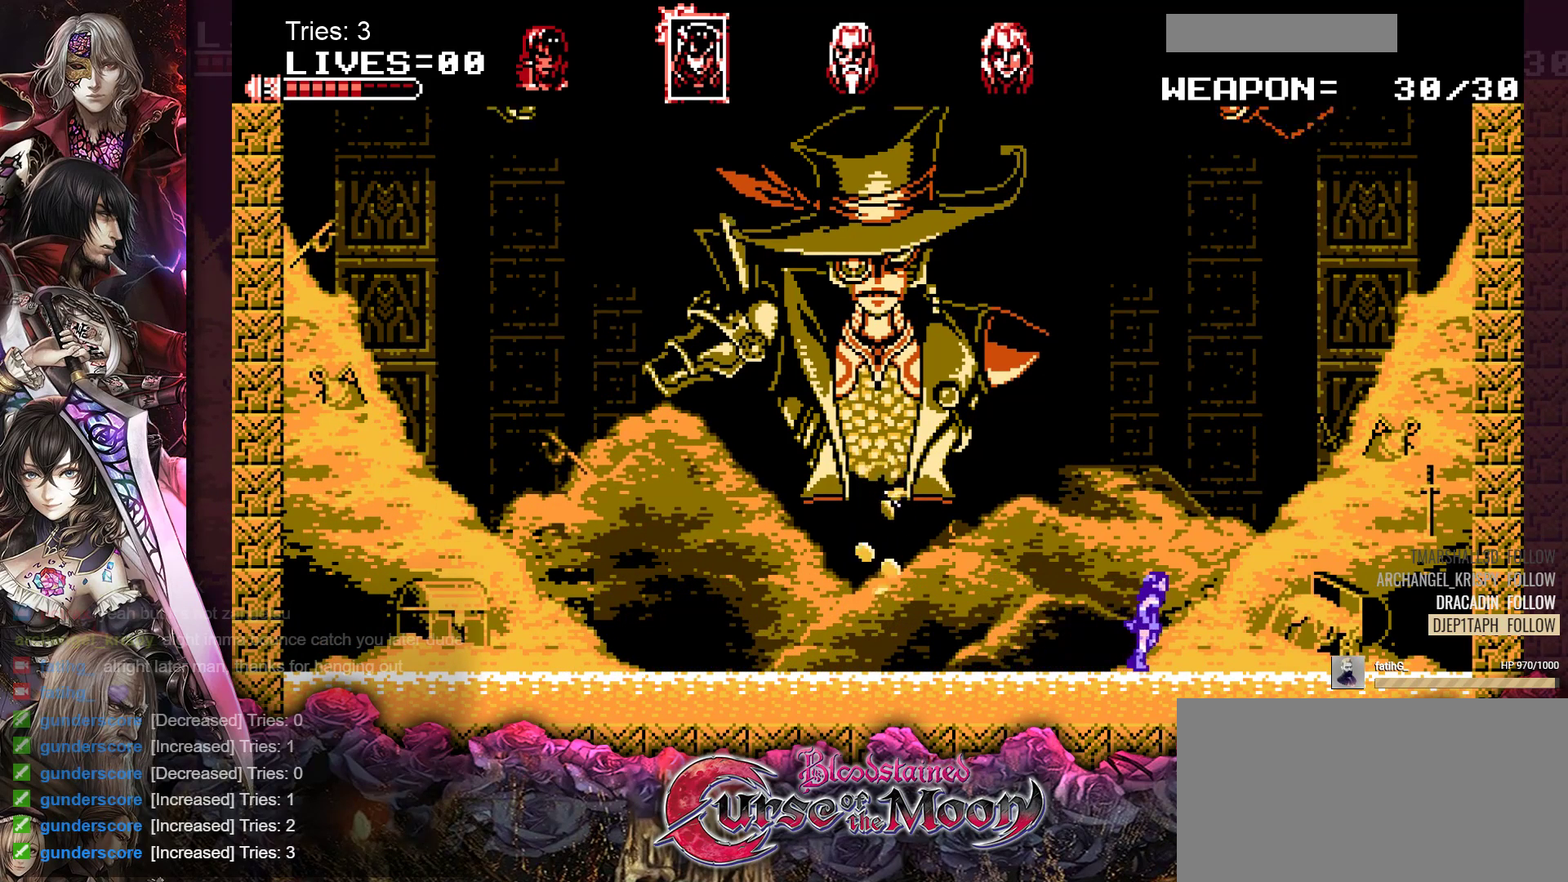
{"buttons": ["DPAD_LEFT"], "events": [[167, "DPAD_RIGHT", "up"], [333, "DPAD_LEFT", "down"]]}
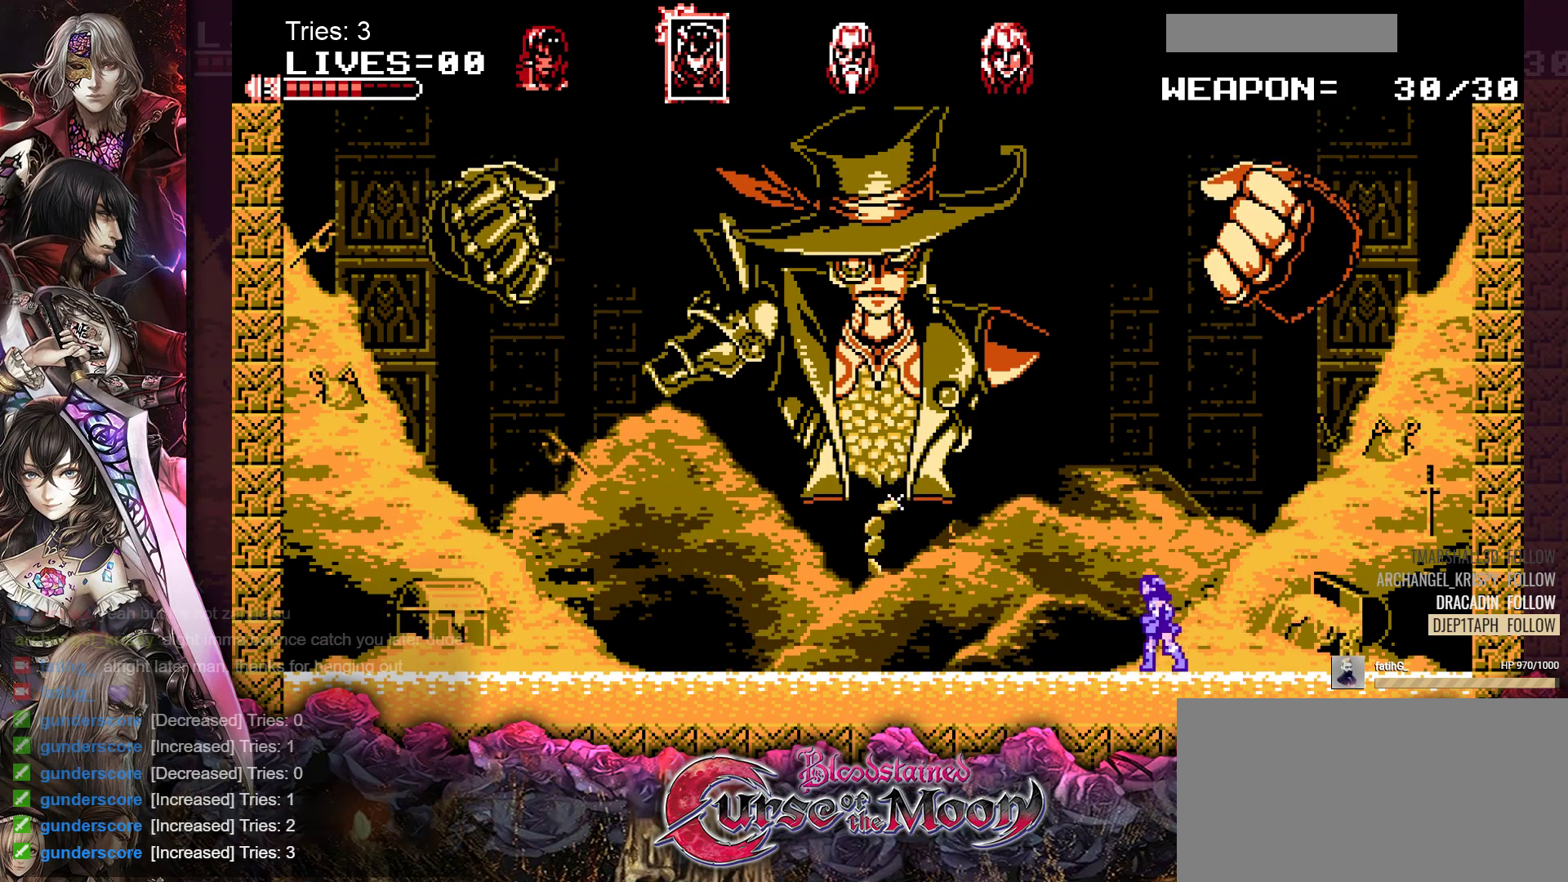
{"buttons": ["DPAD_RIGHT"], "events": [[400, "DPAD_LEFT", "up"], [500, "DPAD_RIGHT", "down"]]}
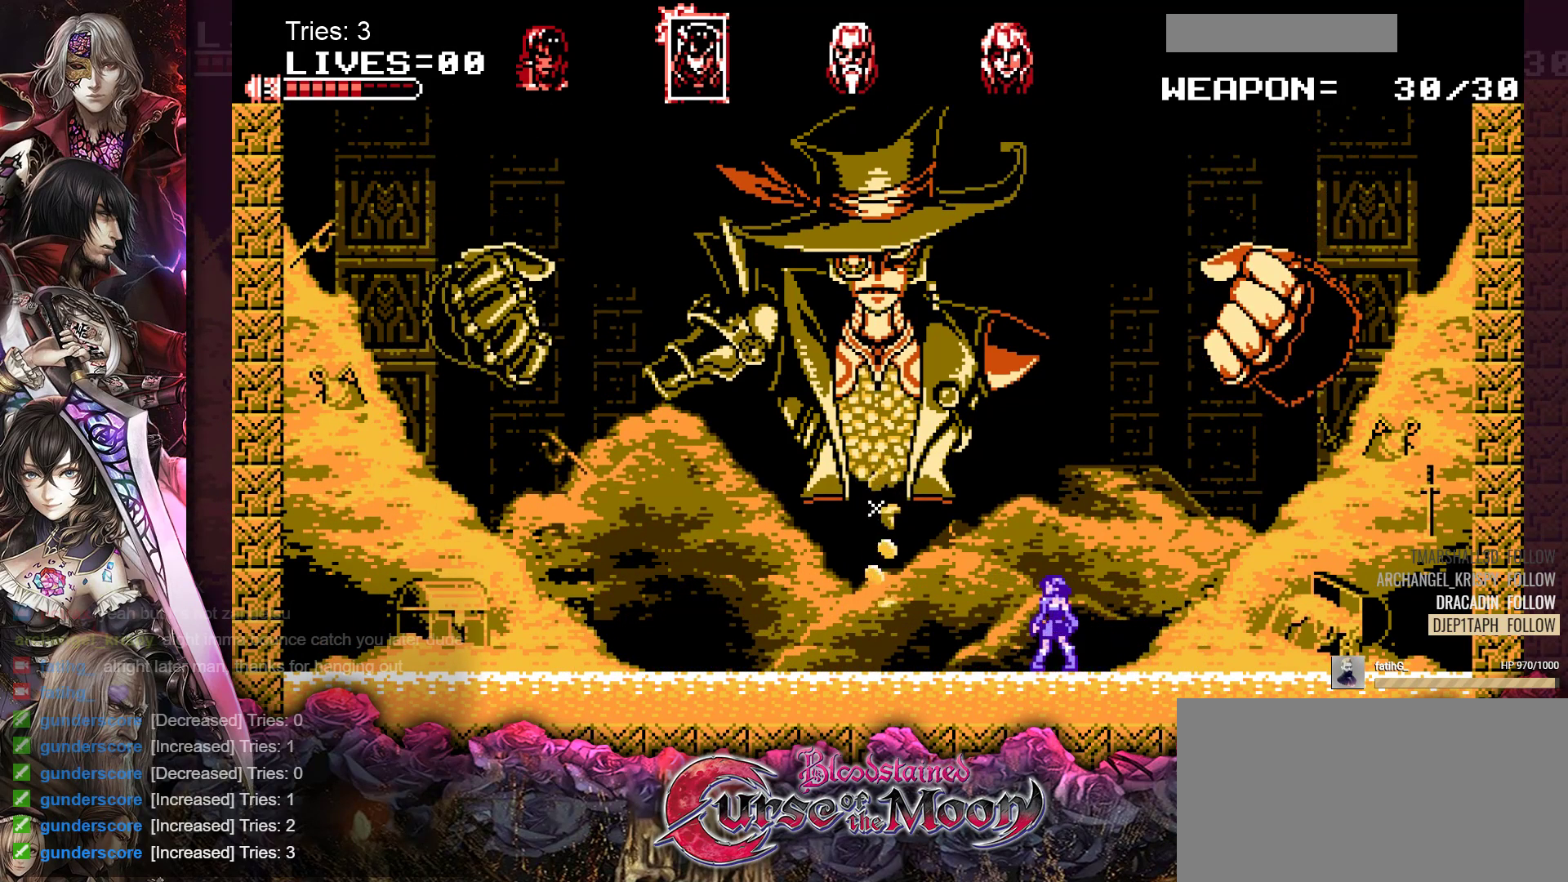
{"buttons": [], "events": [[167, "DPAD_RIGHT", "up"], [317, "DPAD_LEFT", "down"], [400, "DPAD_LEFT", "up"]]}
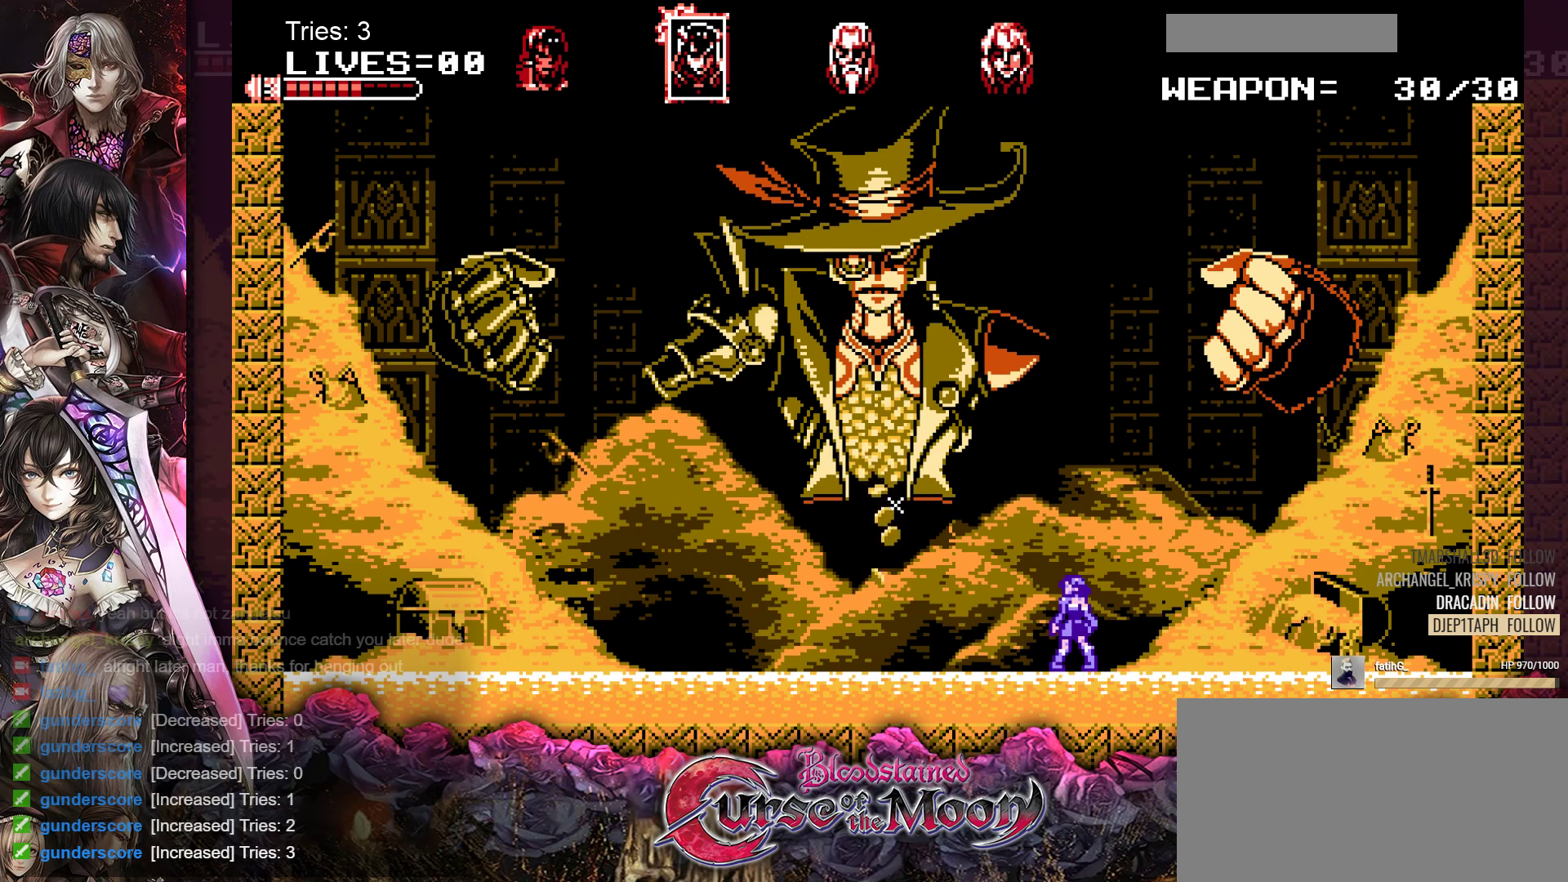
{"buttons": ["DPAD_DOWN"], "events": [[150, "DPAD_DOWN", "down"]]}
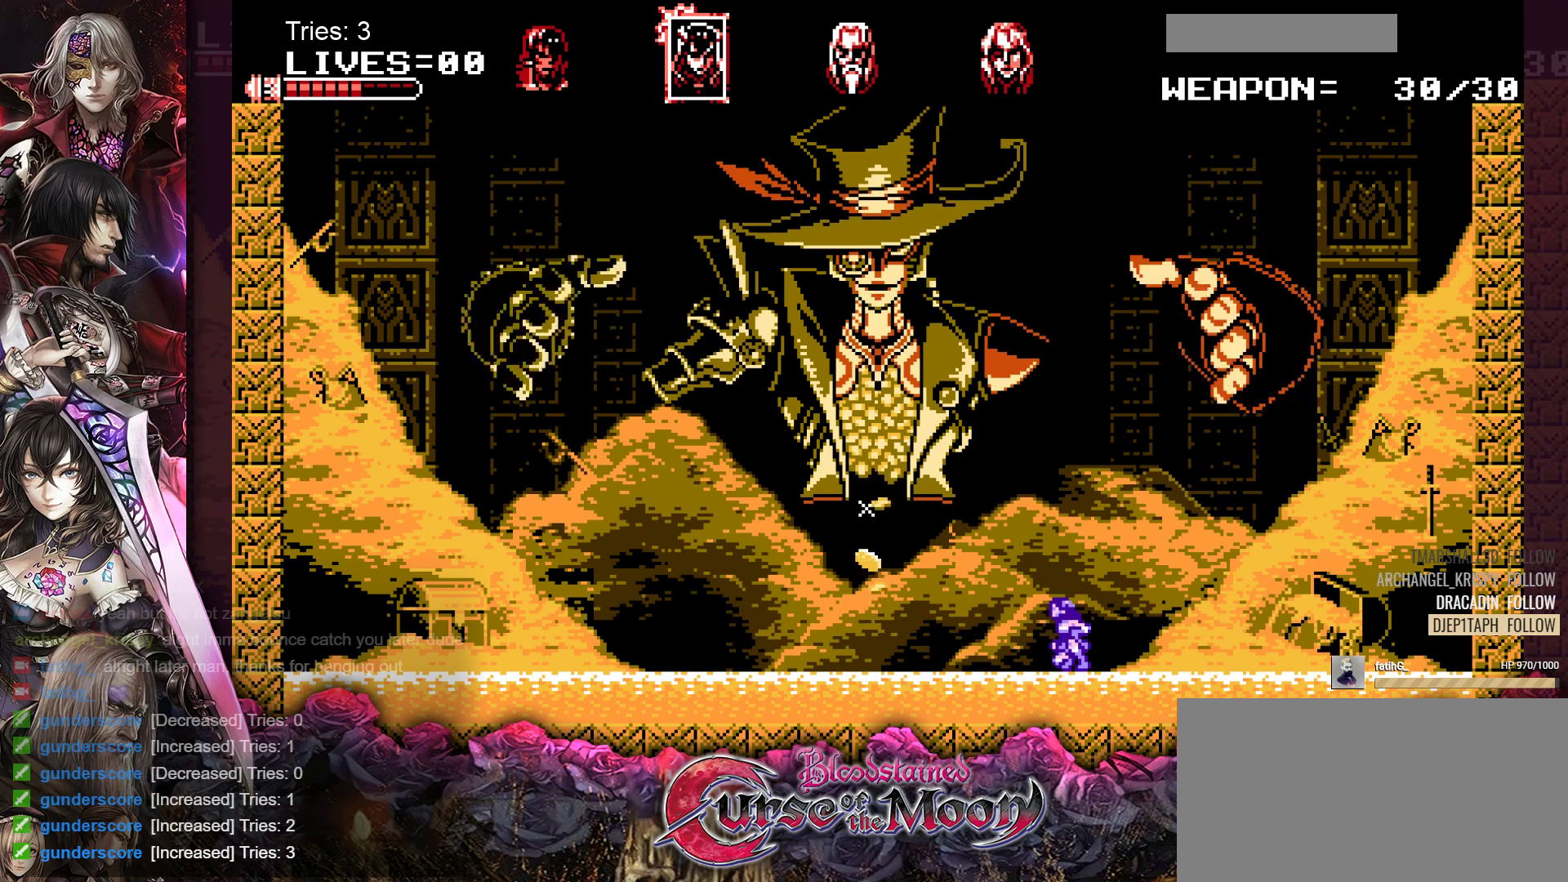
{"buttons": ["DPAD_DOWN"], "events": []}
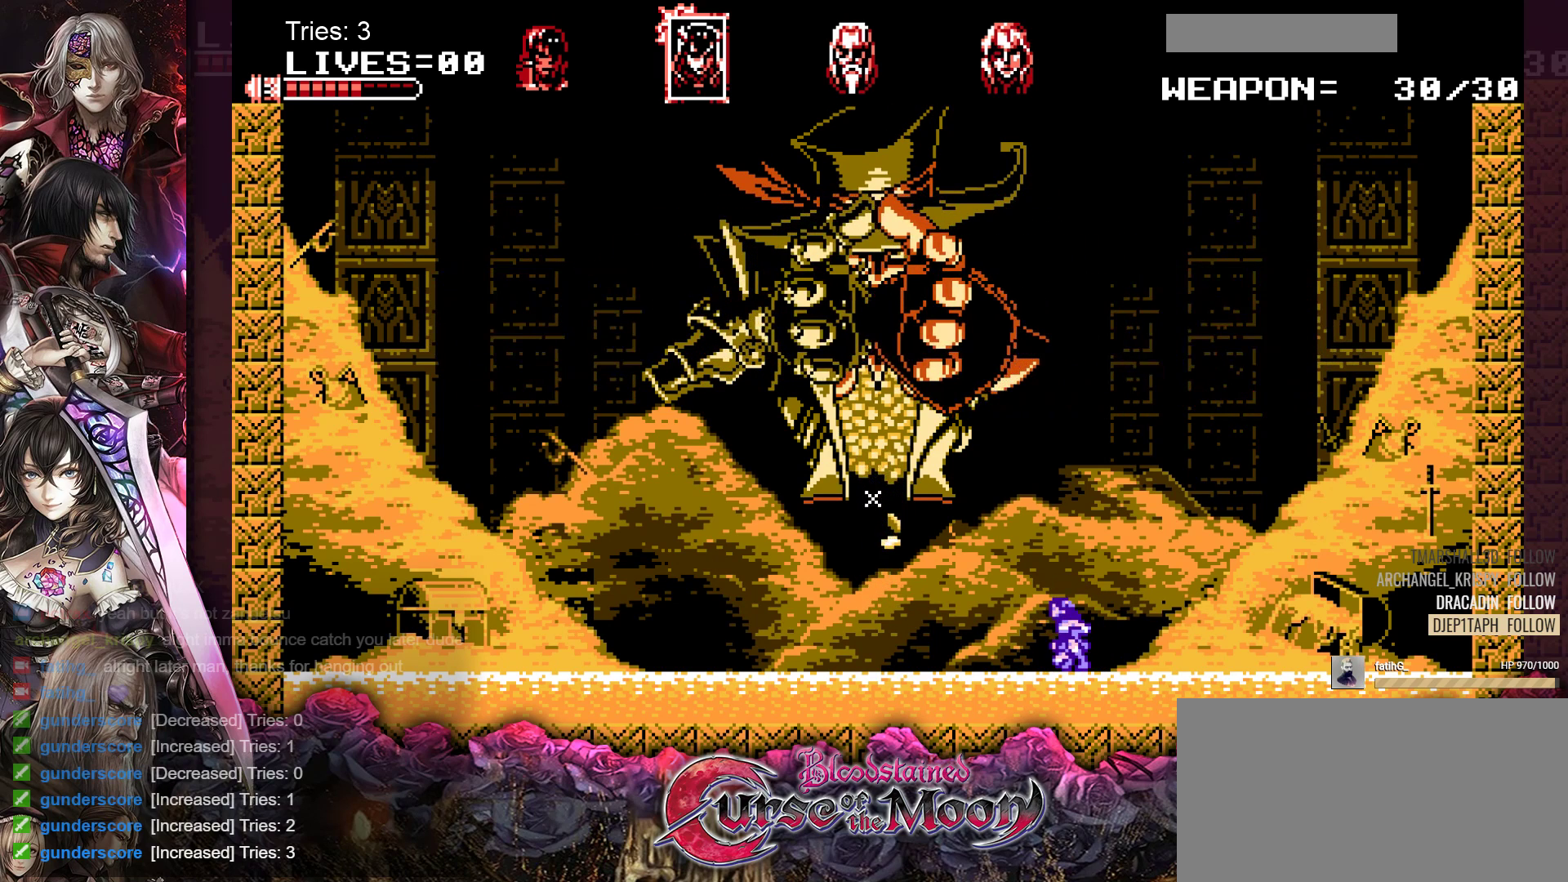
{"buttons": ["DPAD_DOWN"], "events": []}
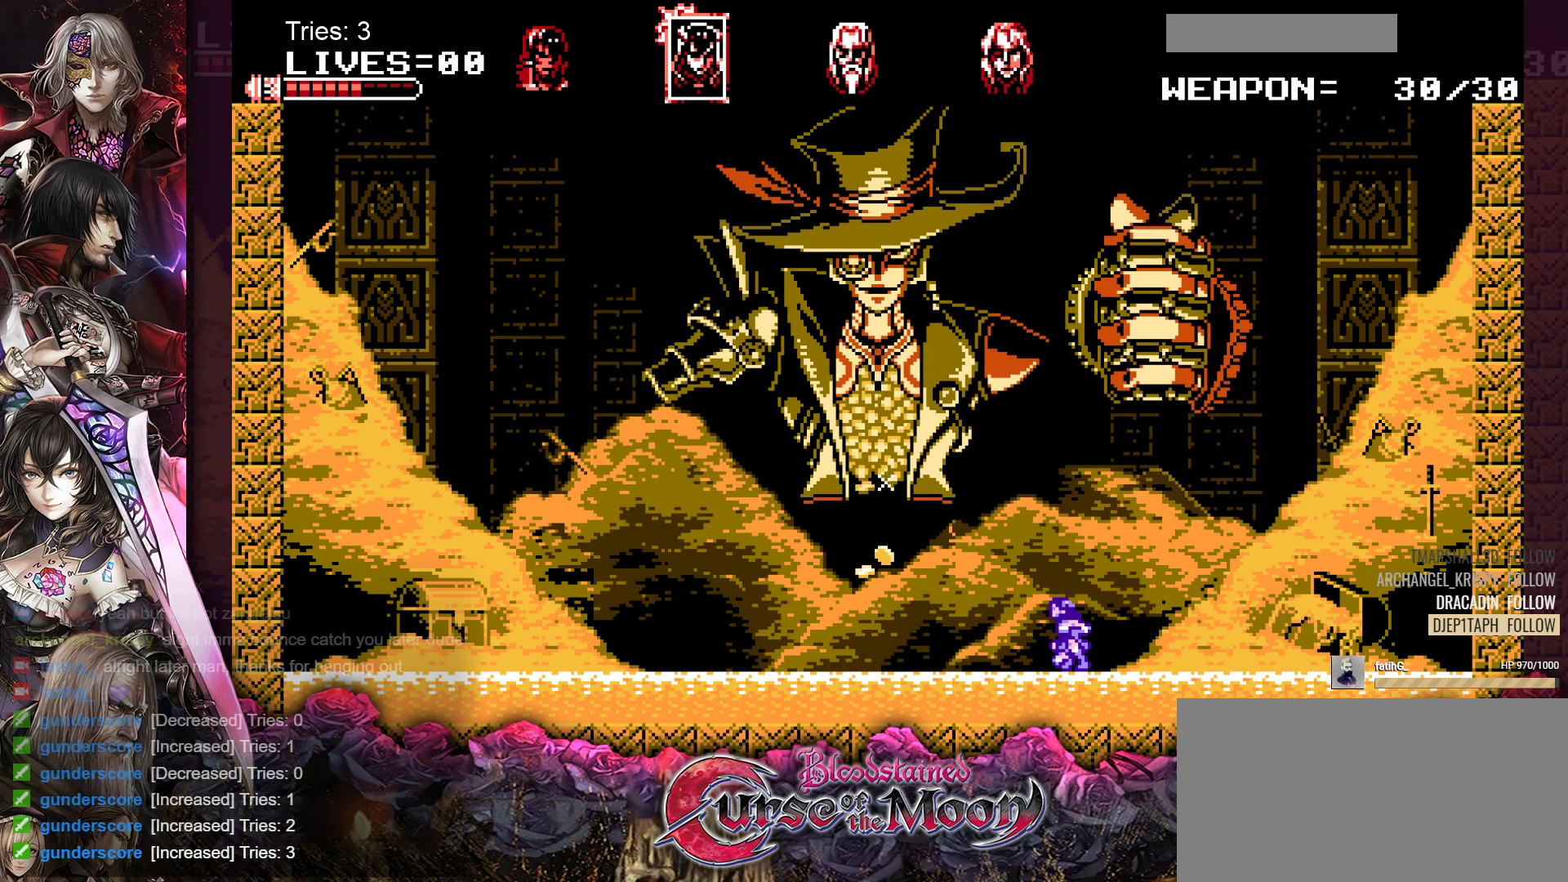
{"buttons": ["DPAD_DOWN"], "events": []}
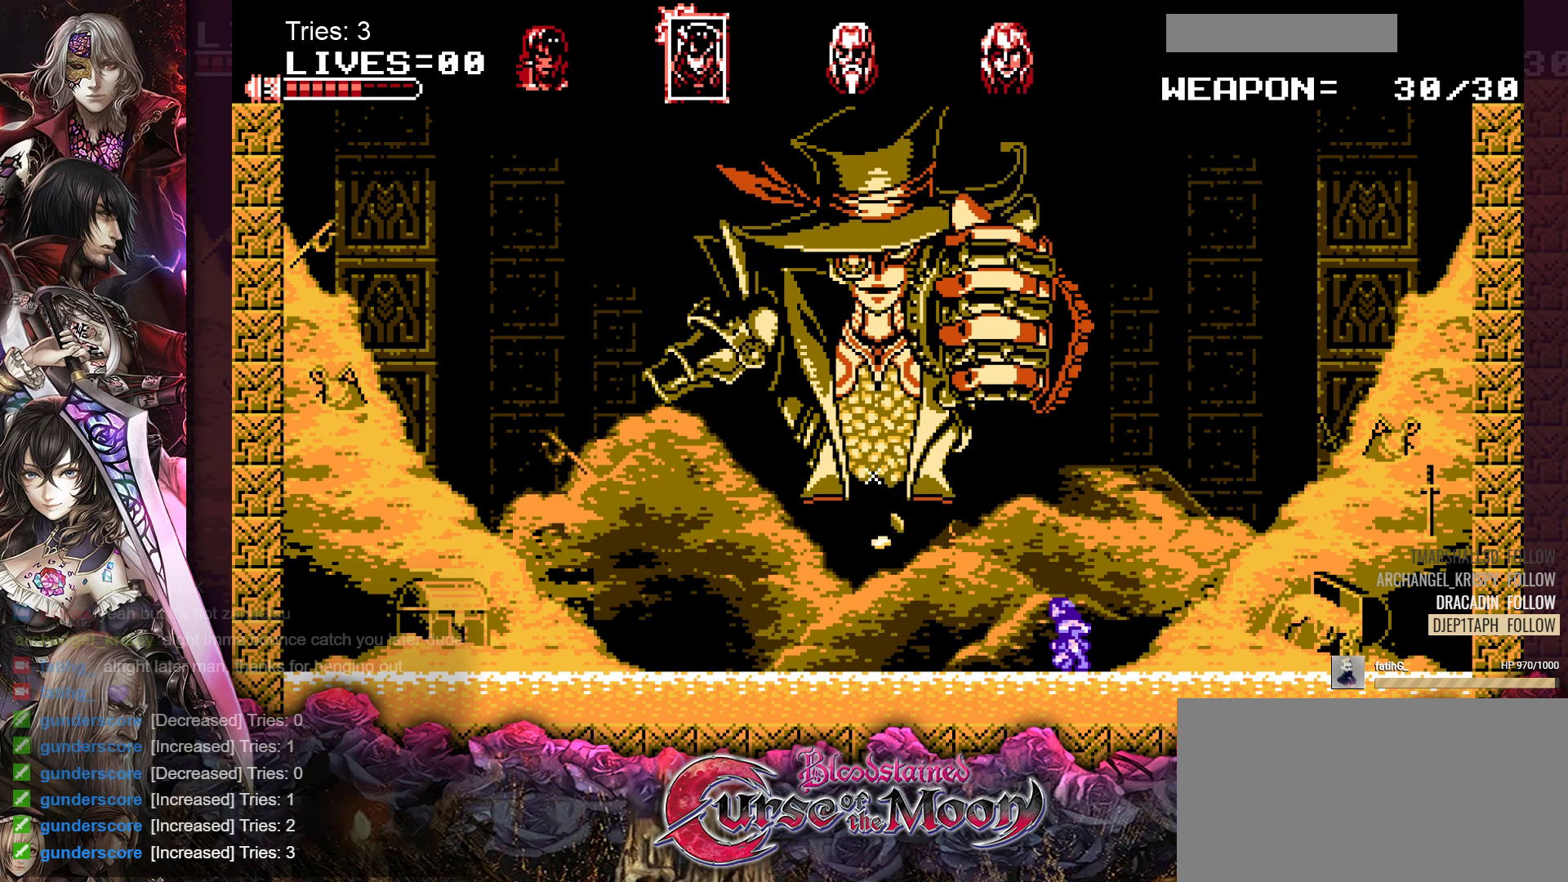
{"buttons": ["DPAD_DOWN"], "events": []}
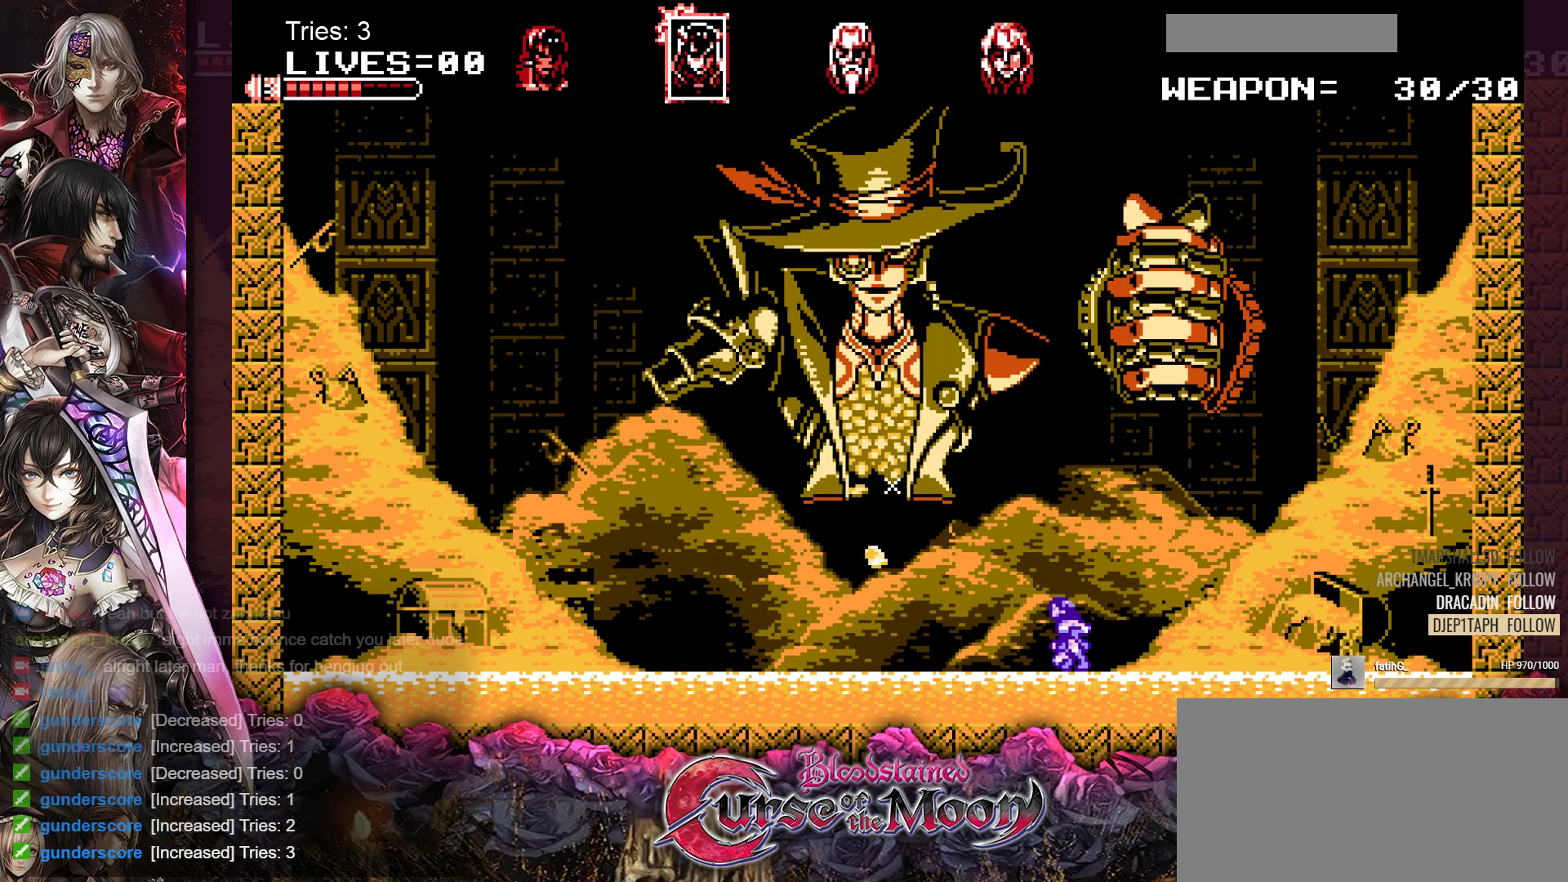
{"buttons": ["DPAD_DOWN"], "events": []}
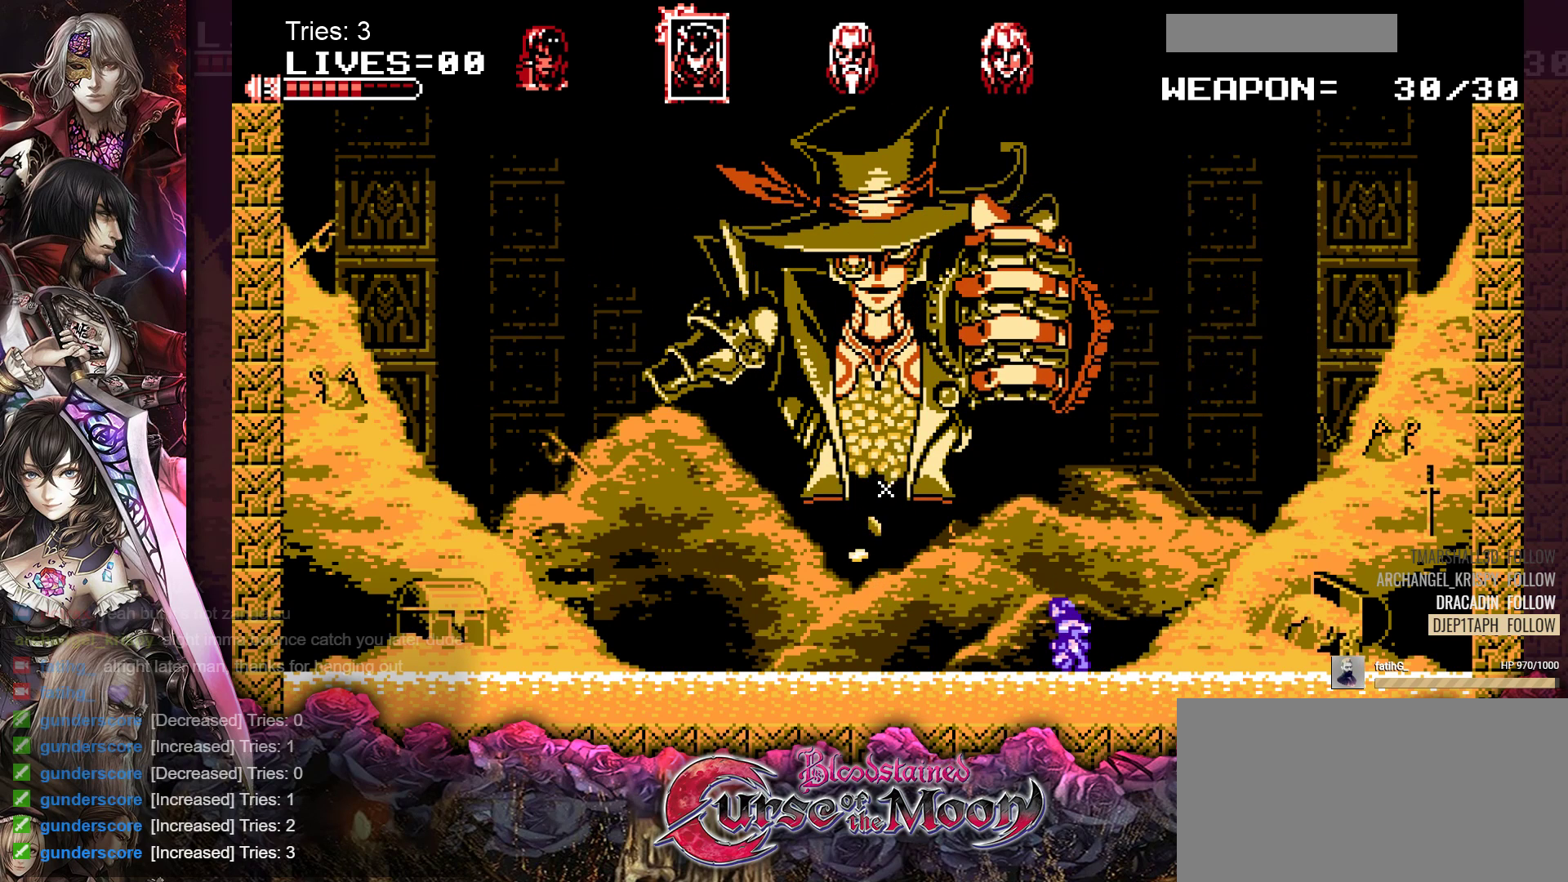
{"buttons": ["DPAD_DOWN"], "events": []}